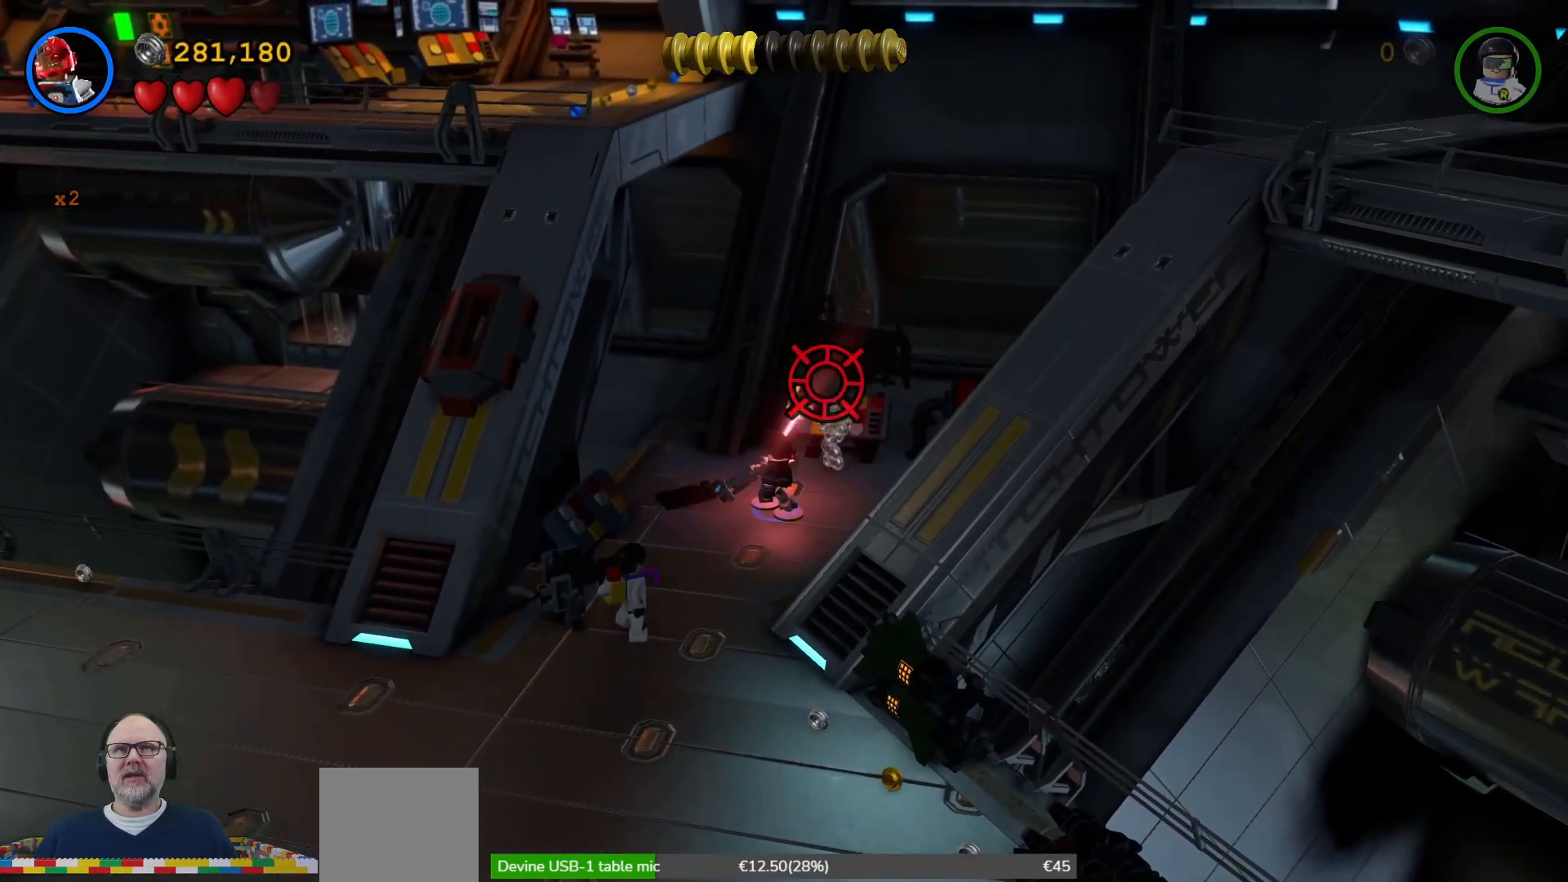
Gameplay with a controller (Xbox layout); each line is a JSON object with the inputs held at the frame after it. "events" lists button and stick changes between this image and that frame as [ms after this image, input, new state], when the widget could be followed in between.
{"buttons": ["B"], "left_stick": "center", "right_stick": "center", "events": [[67, "left_stick", "center"], [300, "left_stick", "down"], [433, "left_stick", "center"]]}
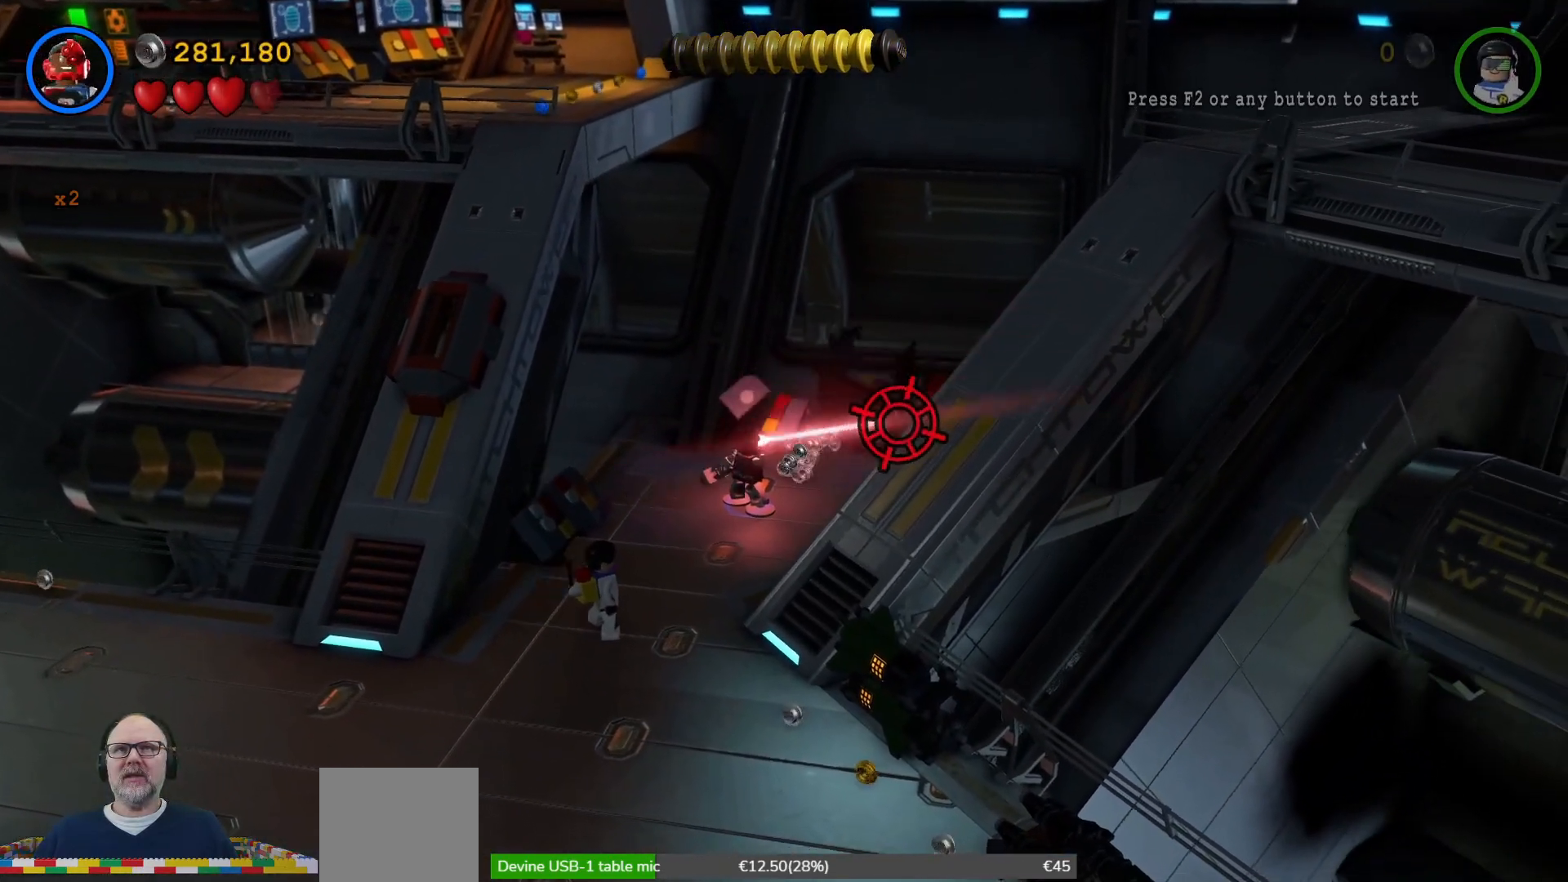
{"buttons": ["B"], "left_stick": "center", "right_stick": "center", "events": []}
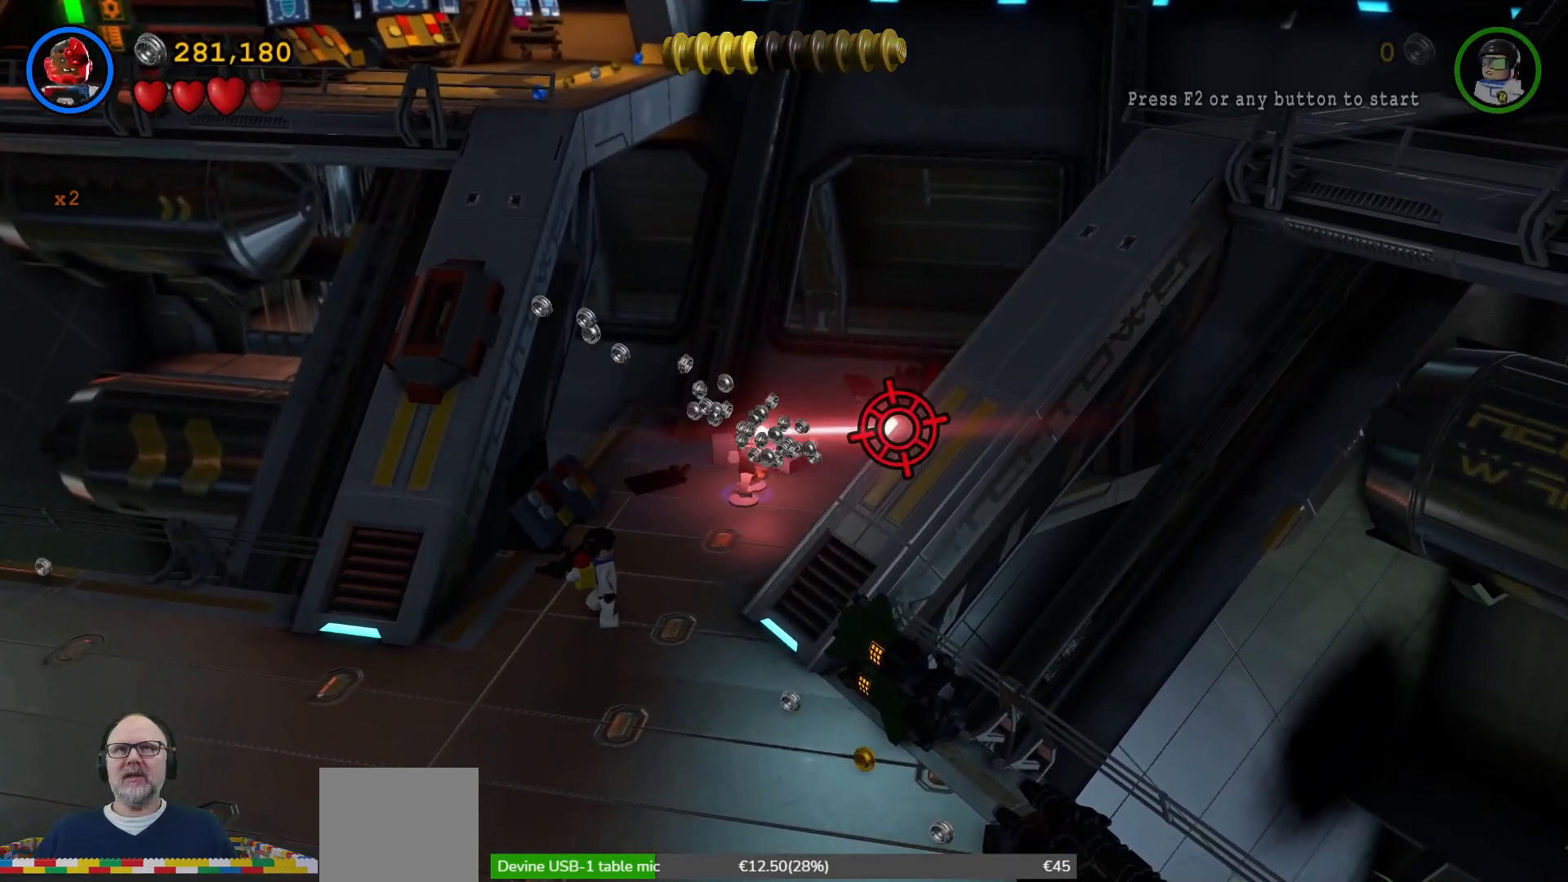
{"buttons": [], "left_stick": "up-right", "right_stick": "center", "events": [[33, "left_stick", "up"], [100, "B", "up"], [100, "left_stick", "up-right"]]}
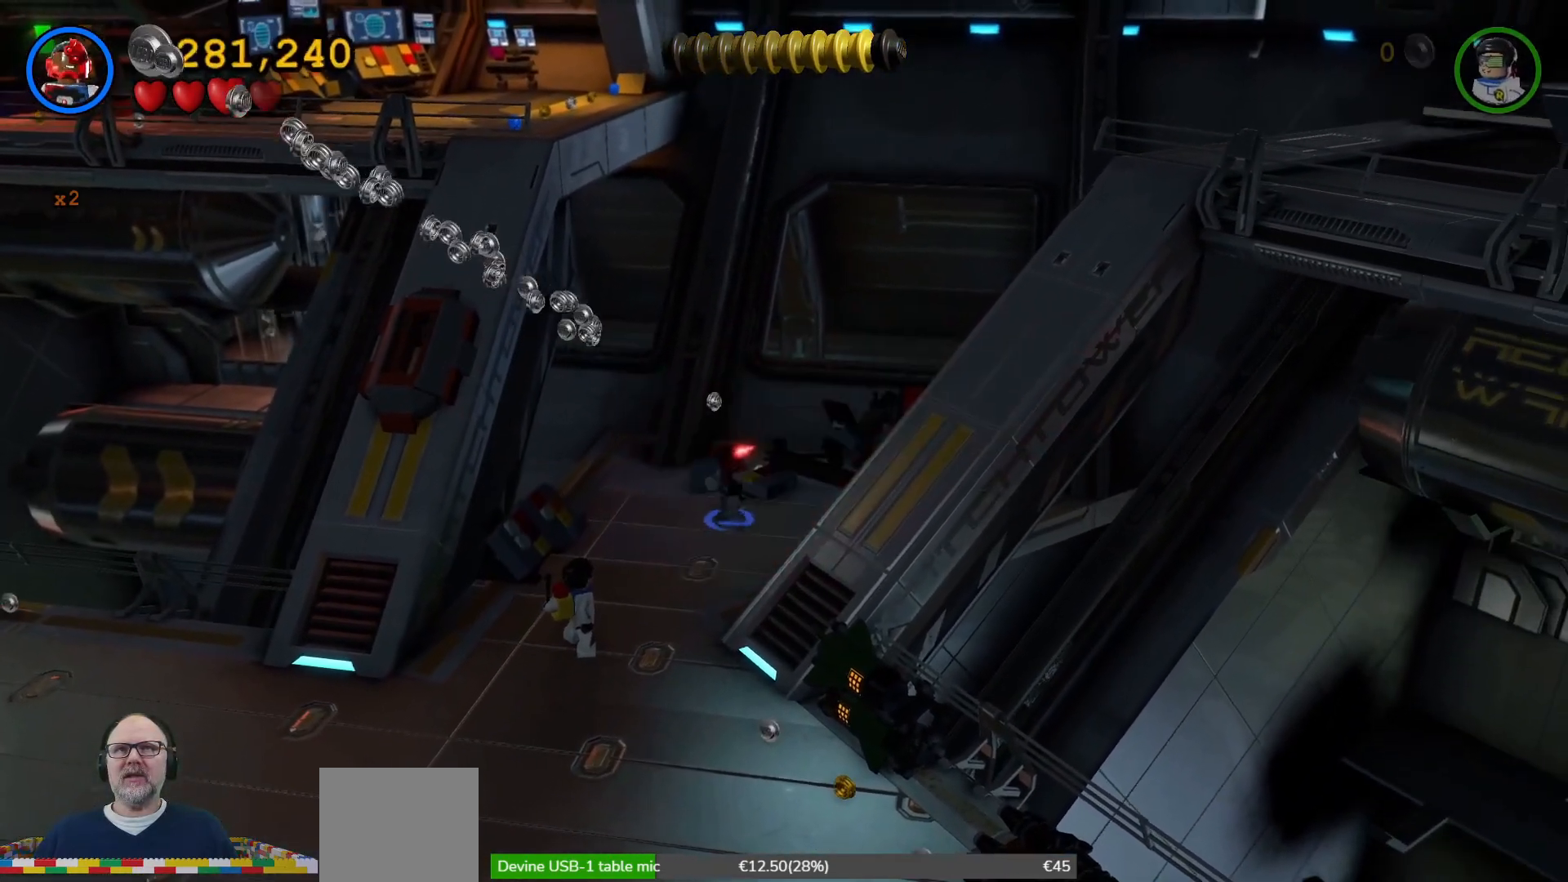
{"buttons": [], "left_stick": "down-right", "right_stick": "center", "events": [[167, "left_stick", "right"], [367, "left_stick", "down-right"]]}
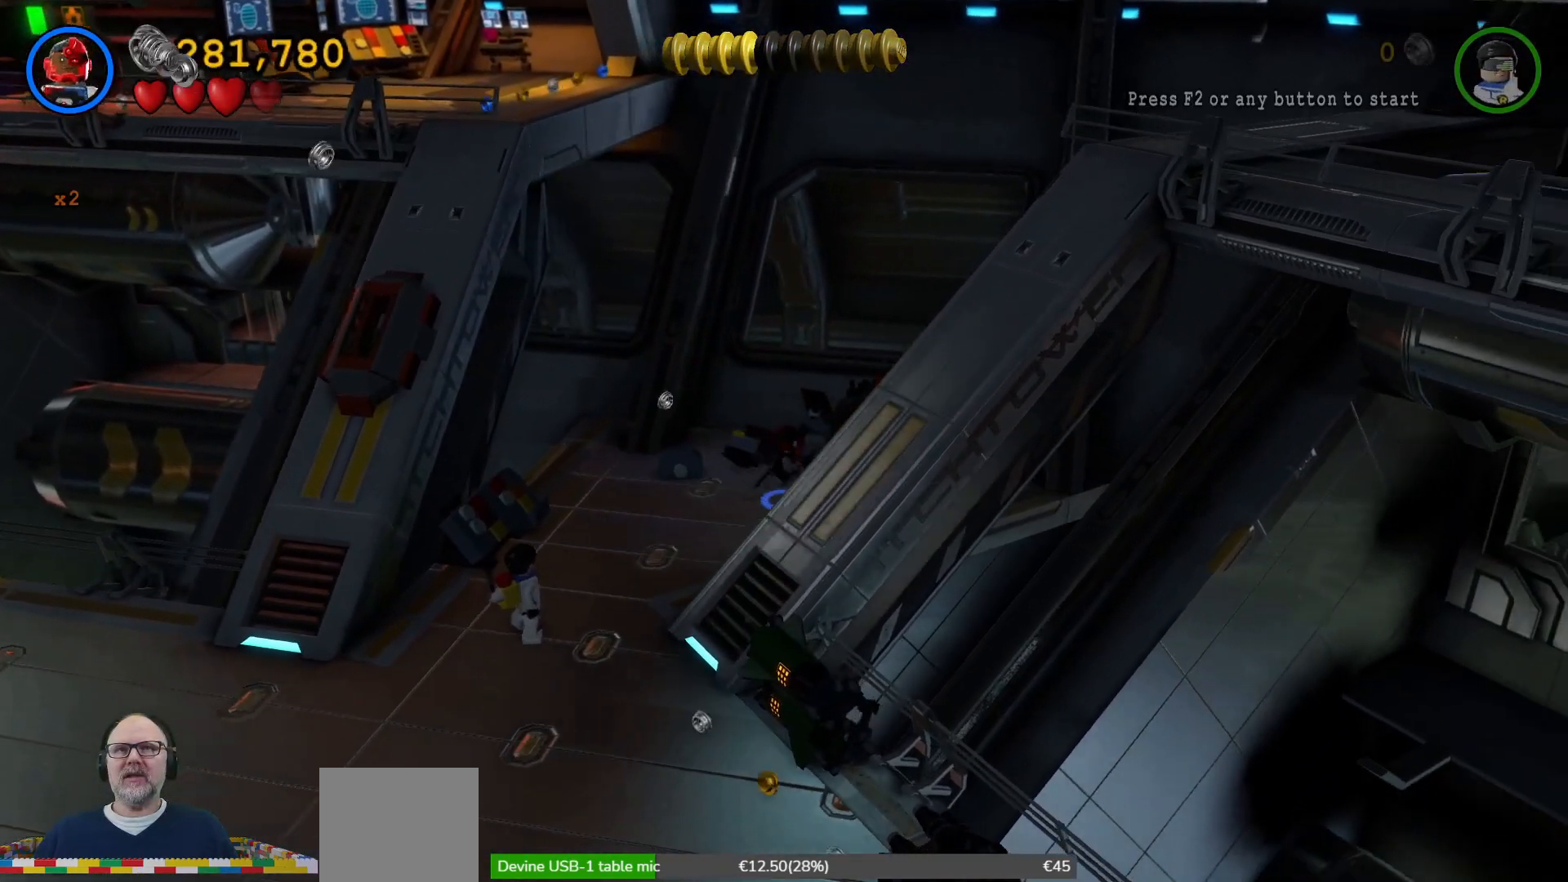
{"buttons": [], "left_stick": "right", "right_stick": "center", "events": [[400, "left_stick", "right"]]}
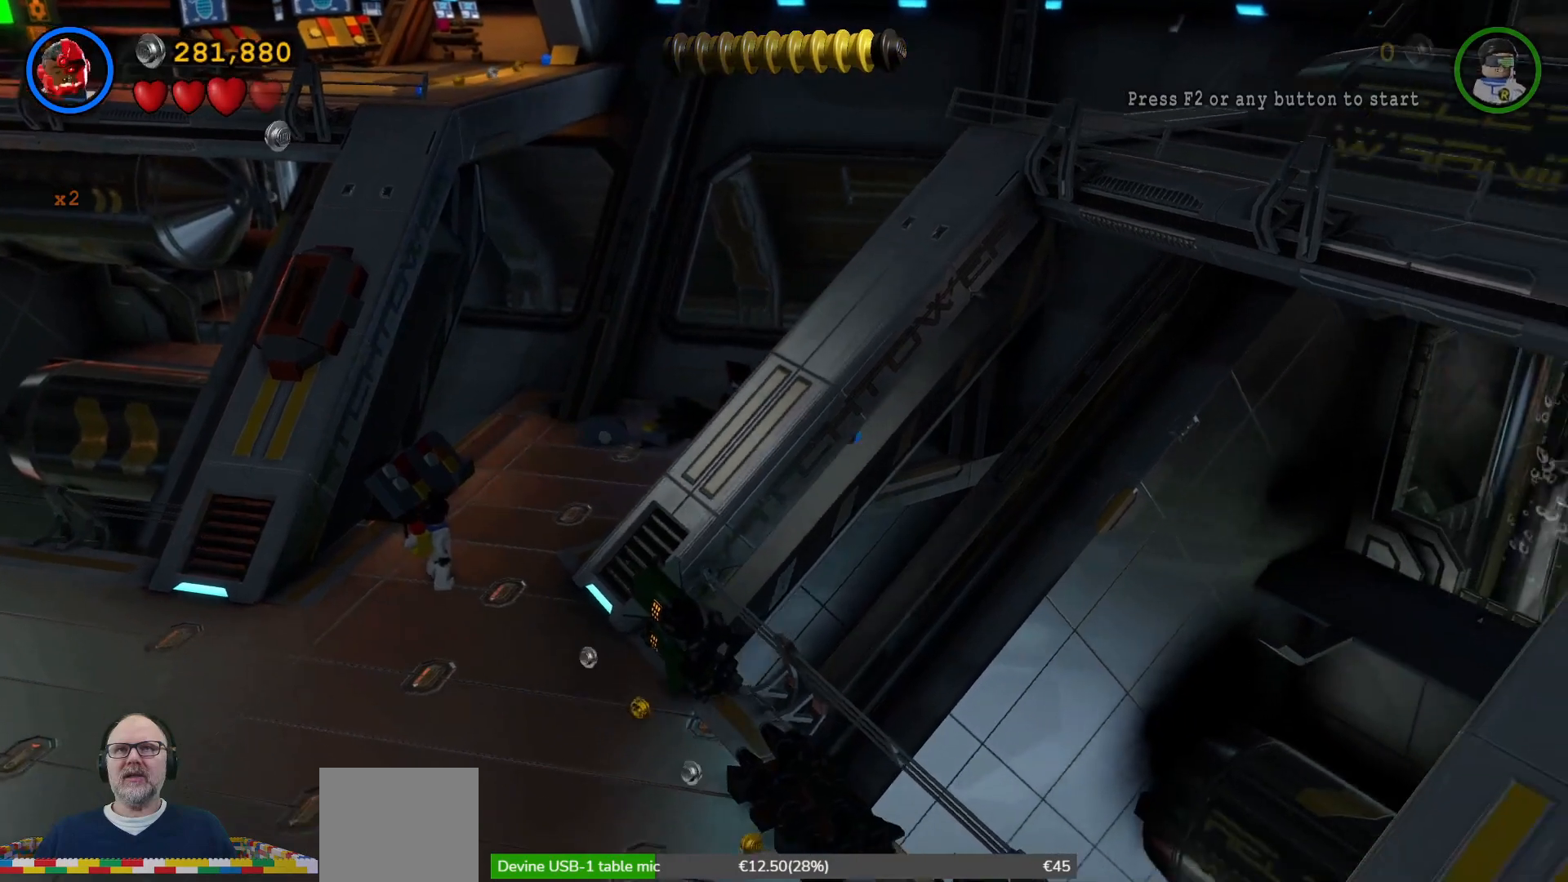
{"buttons": [], "left_stick": "up", "right_stick": "center", "events": [[33, "left_stick", "up-right"], [333, "X", "down"], [467, "X", "up"], [500, "left_stick", "up"]]}
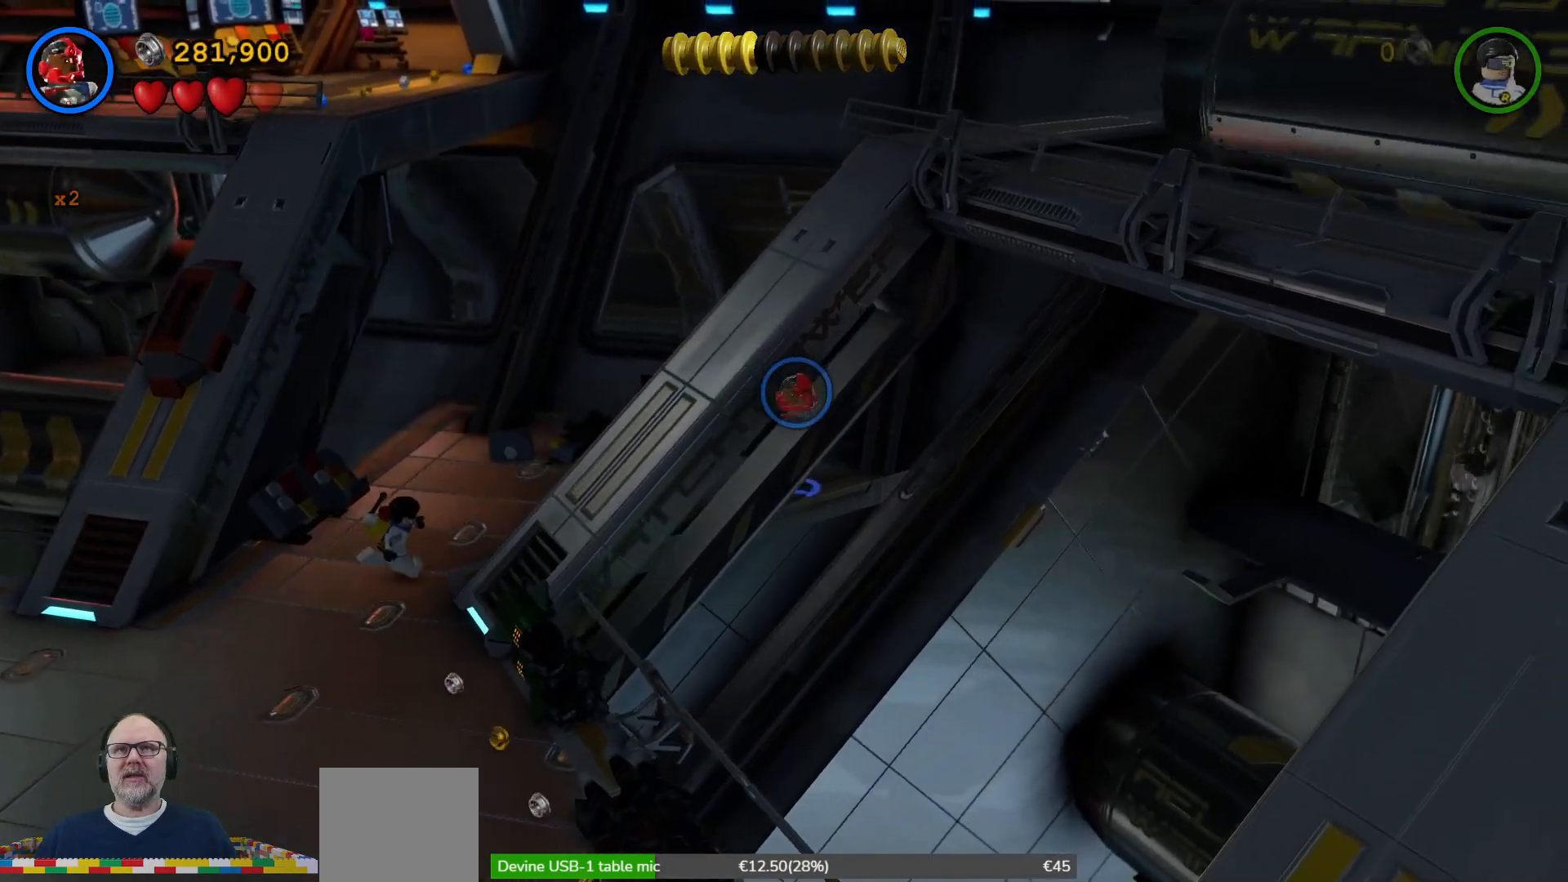
{"buttons": [], "left_stick": "up-left", "right_stick": "center", "events": [[67, "X", "down"], [133, "X", "up"], [200, "X", "down"], [333, "X", "up"], [433, "X", "down"], [467, "X", "up"], [500, "left_stick", "up-left"]]}
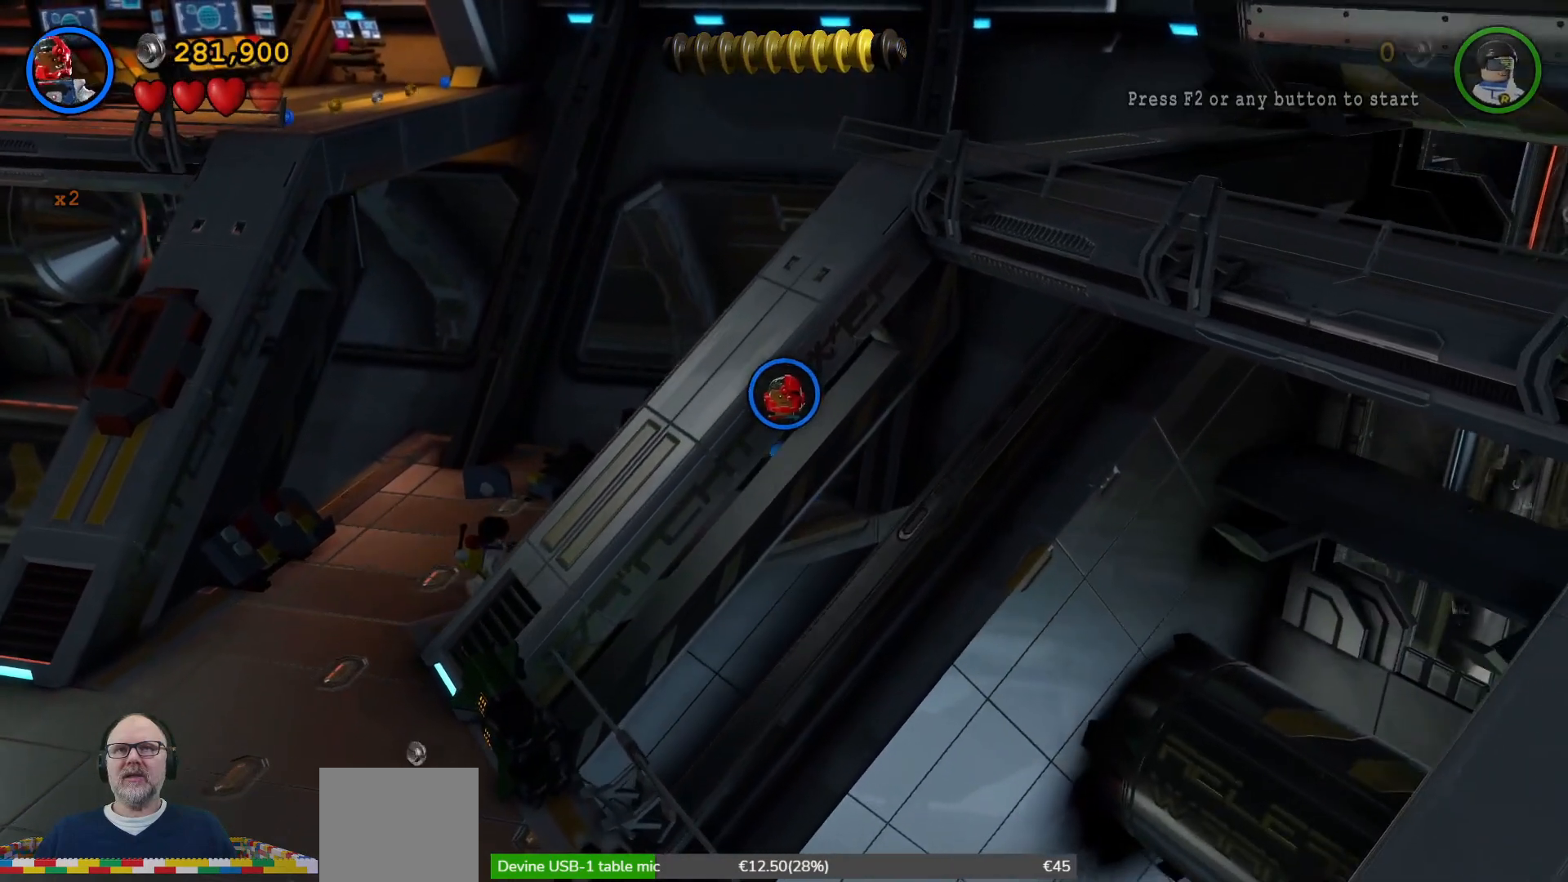
{"buttons": ["X"], "left_stick": "down-left", "right_stick": "center", "events": [[67, "X", "down"], [133, "left_stick", "left"], [167, "X", "up"], [467, "X", "down"], [500, "left_stick", "down-left"]]}
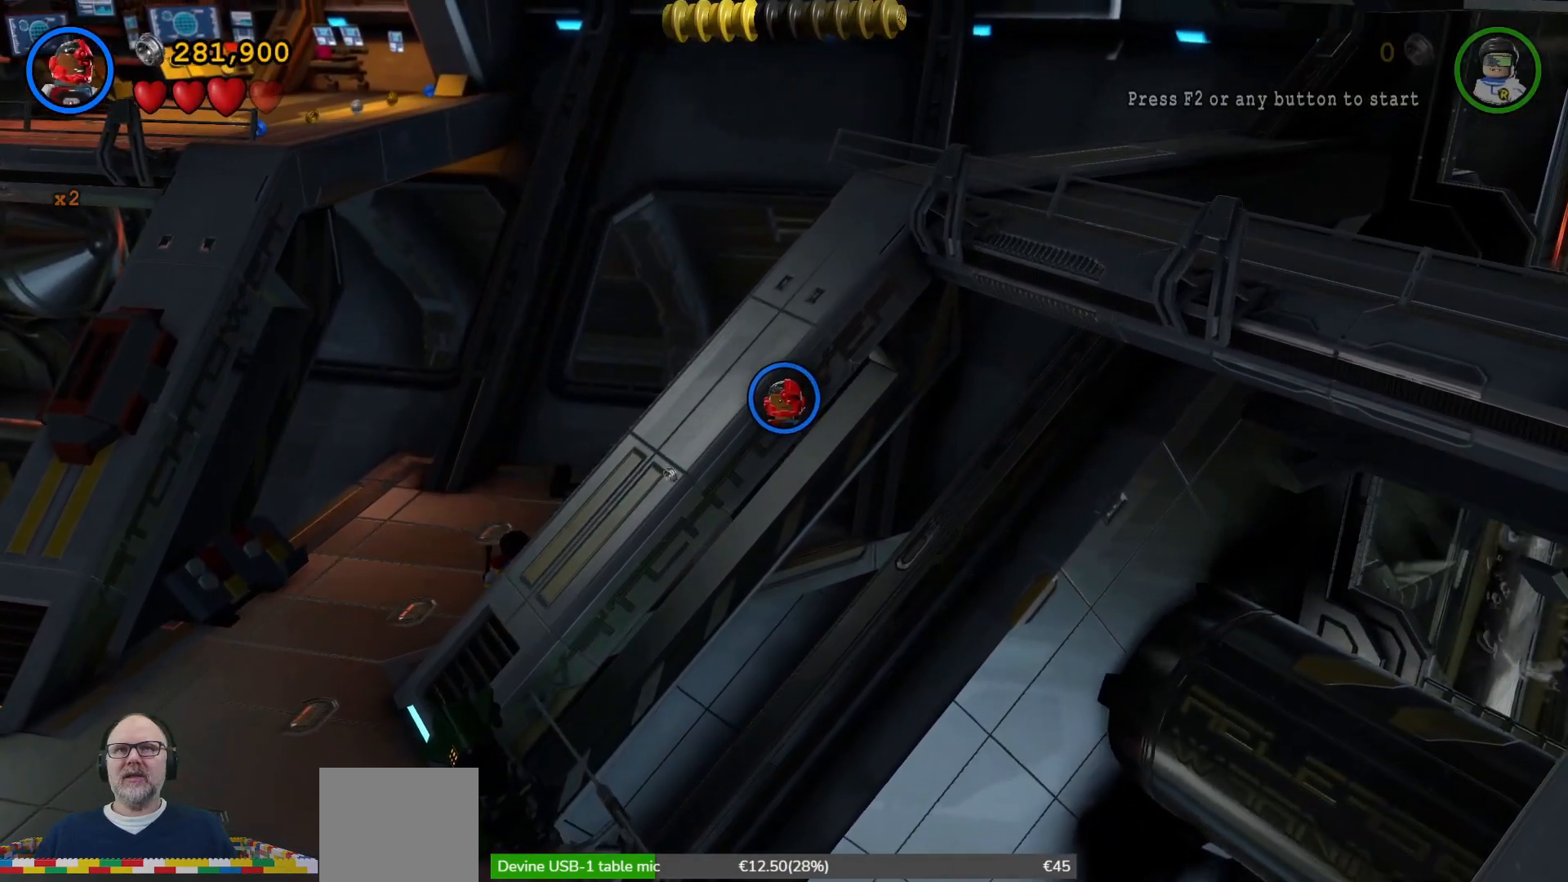
{"buttons": [], "left_stick": "left", "right_stick": "center", "events": [[67, "X", "up"], [200, "X", "down"], [267, "X", "up"], [400, "X", "down"], [467, "X", "up"], [500, "left_stick", "left"]]}
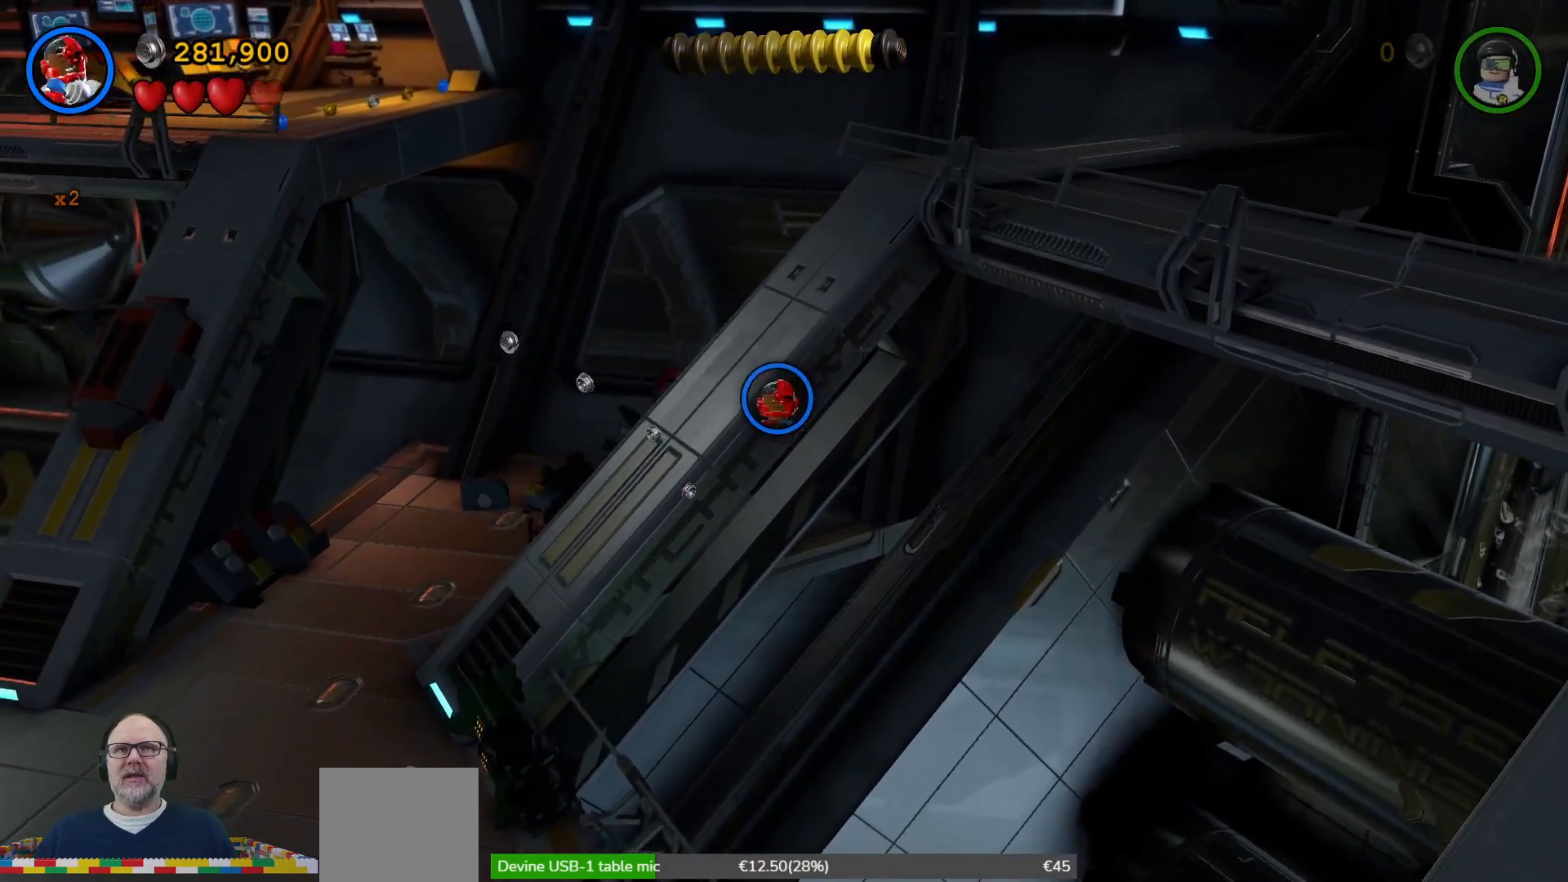
{"buttons": [], "left_stick": "up-left", "right_stick": "center", "events": [[67, "X", "down"], [167, "X", "up"], [267, "X", "down"], [267, "left_stick", "up-left"], [333, "X", "up"]]}
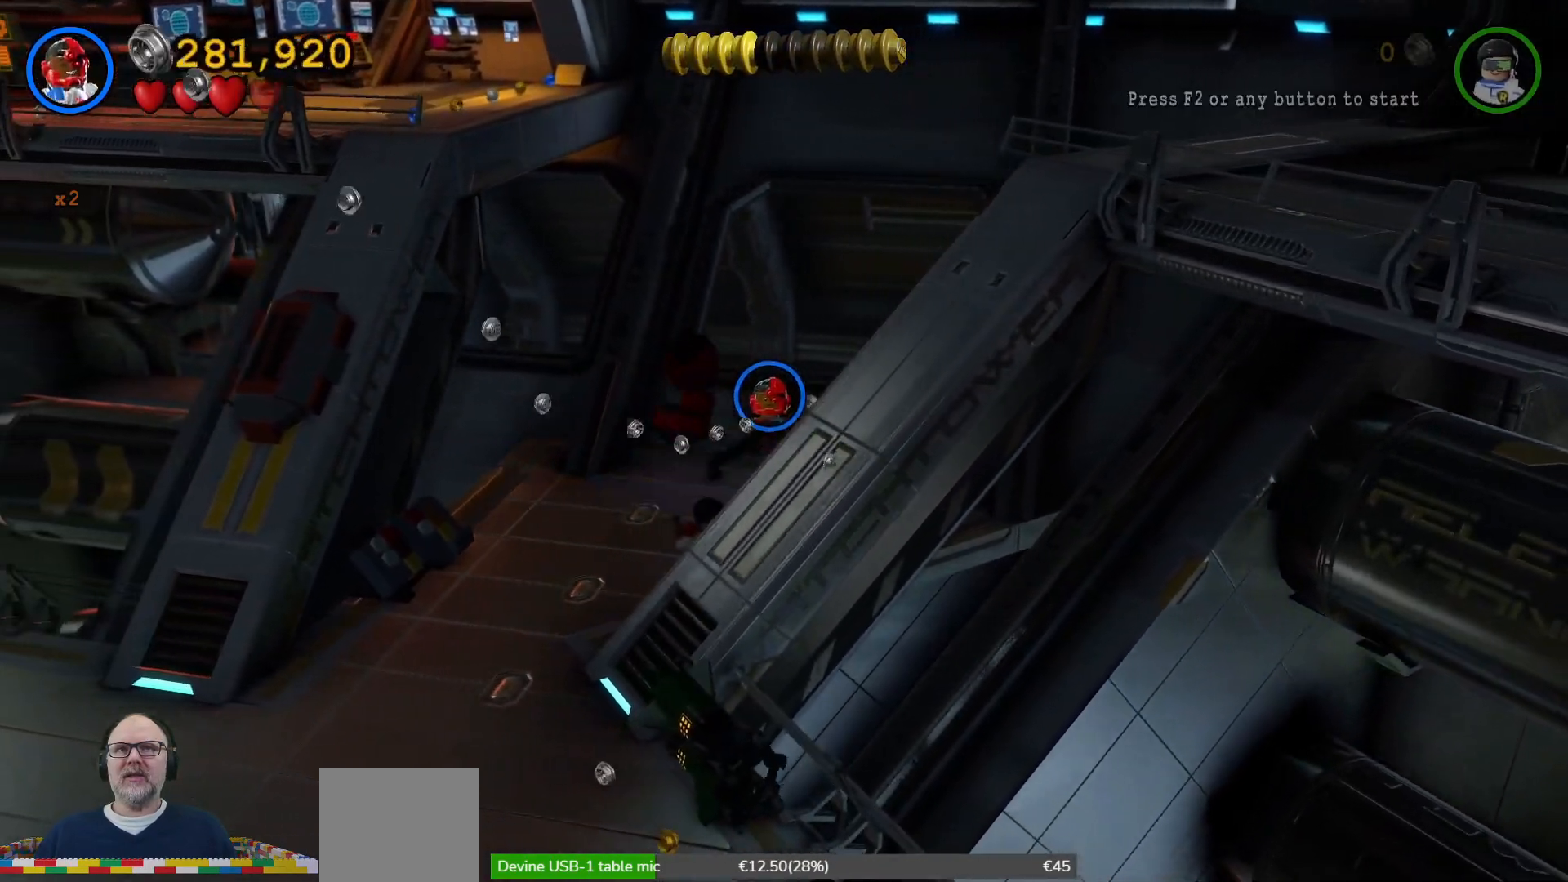
{"buttons": [], "left_stick": "left", "right_stick": "center", "events": [[167, "left_stick", "left"]]}
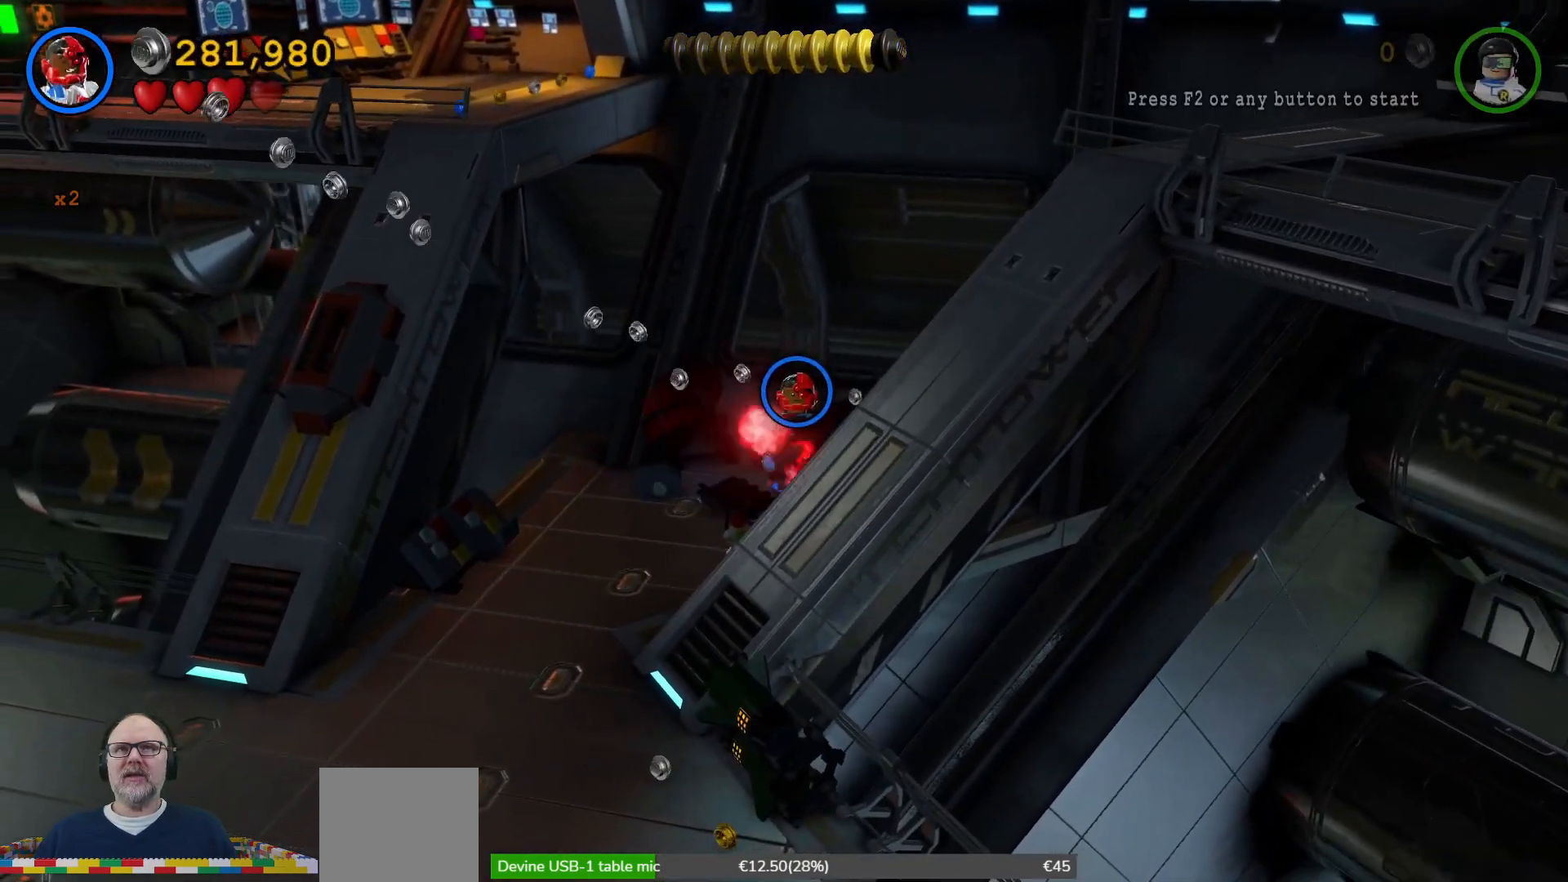
{"buttons": [], "left_stick": "down", "right_stick": "center", "events": [[300, "left_stick", "down-left"], [467, "left_stick", "down"]]}
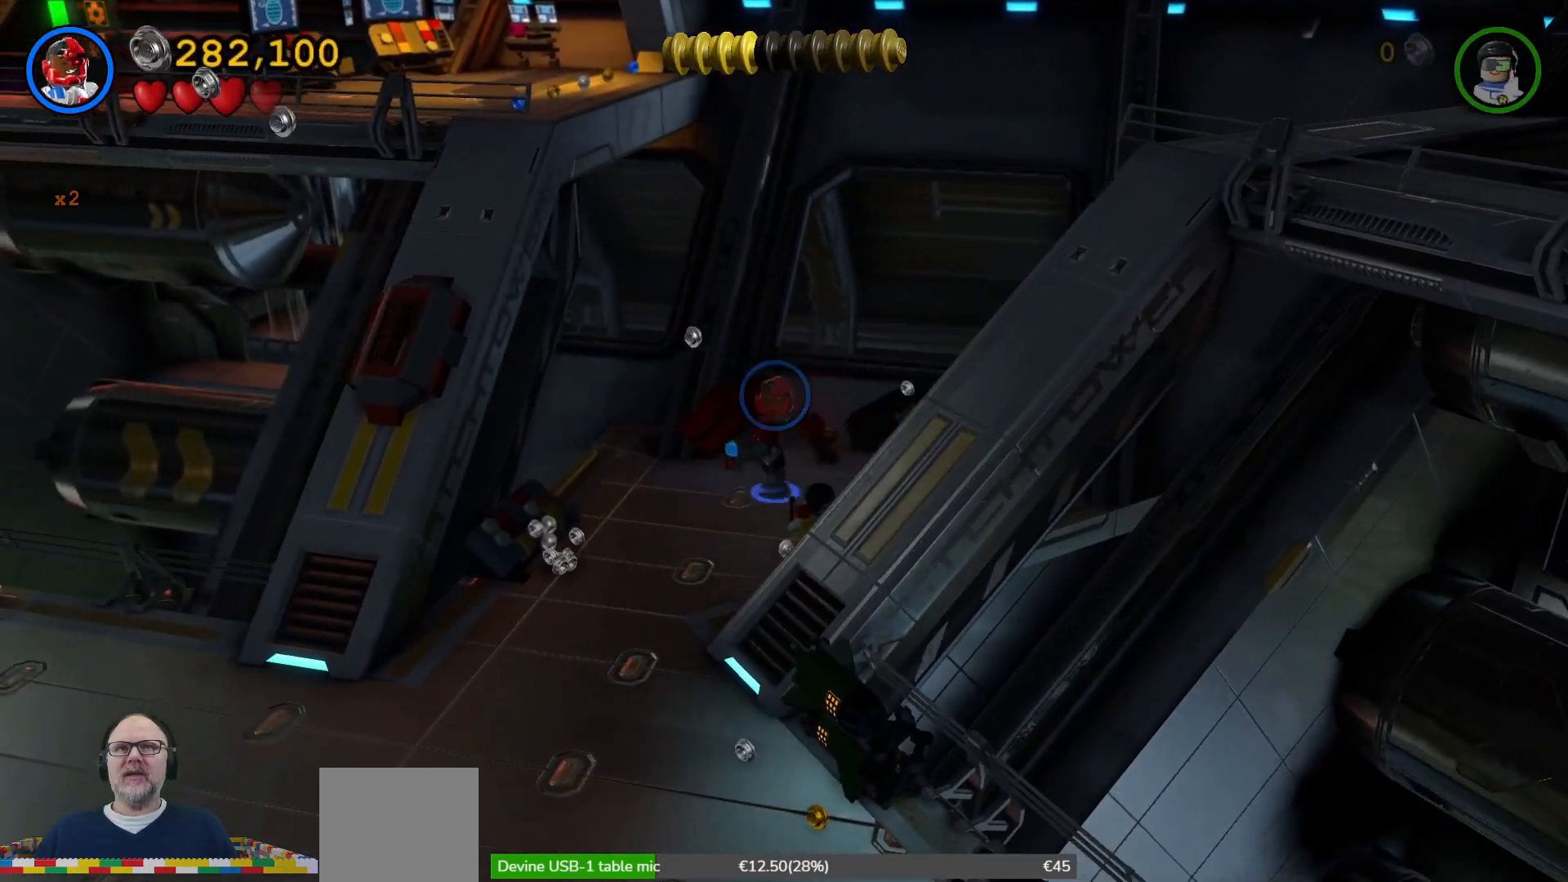
{"buttons": [], "left_stick": "left", "right_stick": "center", "events": [[167, "left_stick", "down-left"], [400, "left_stick", "left"]]}
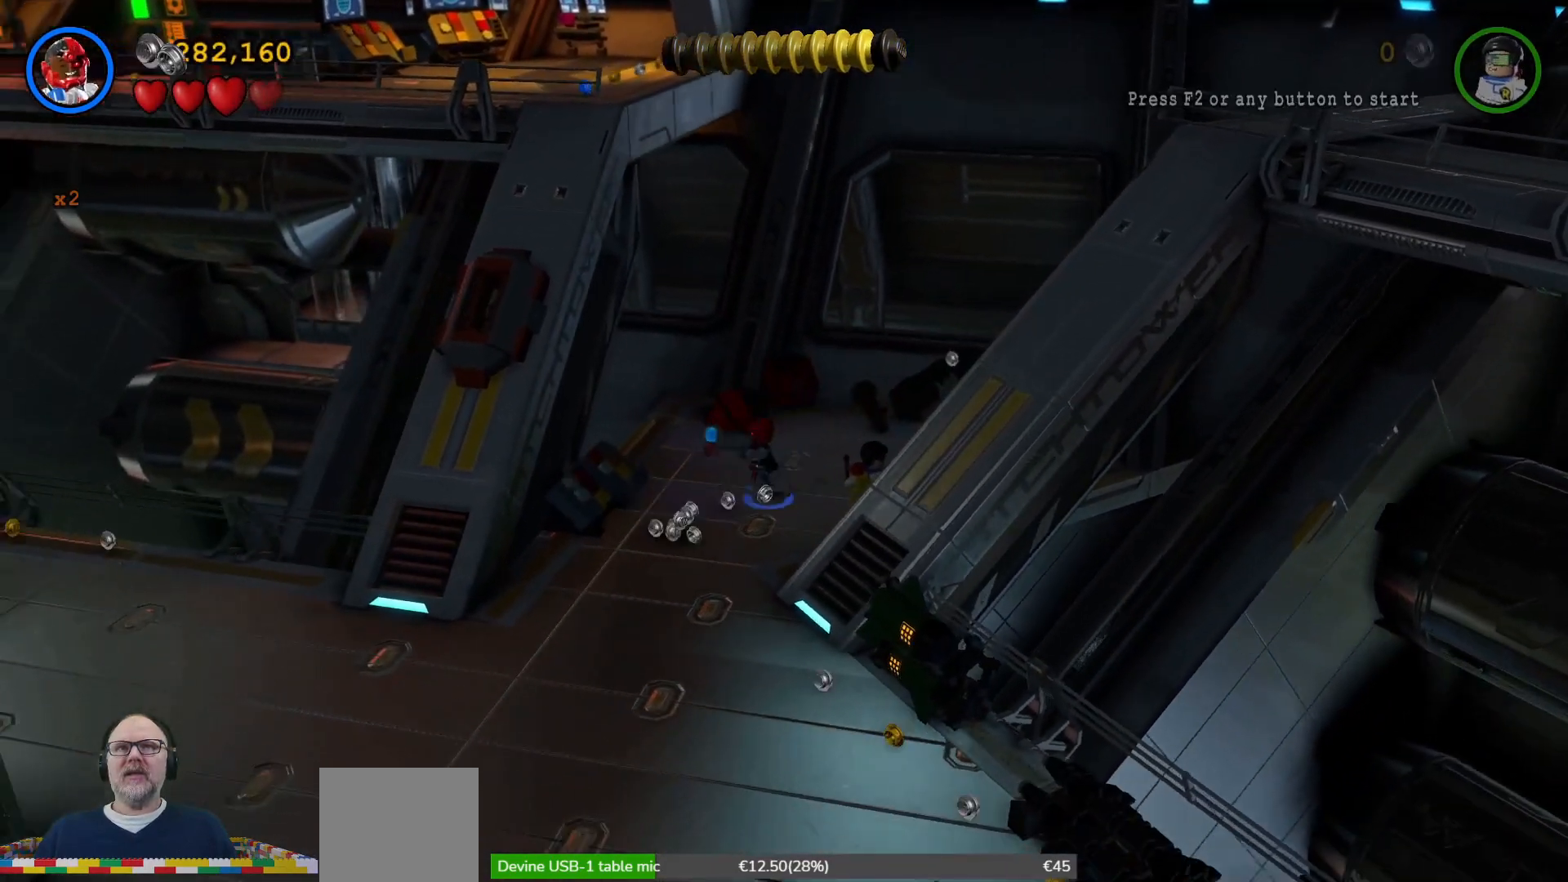
{"buttons": [], "left_stick": "center", "right_stick": "center", "events": [[133, "left_stick", "down-left"], [233, "left_stick", "down"], [267, "X", "down"], [333, "X", "up"], [333, "left_stick", "center"], [433, "X", "down"], [500, "X", "up"]]}
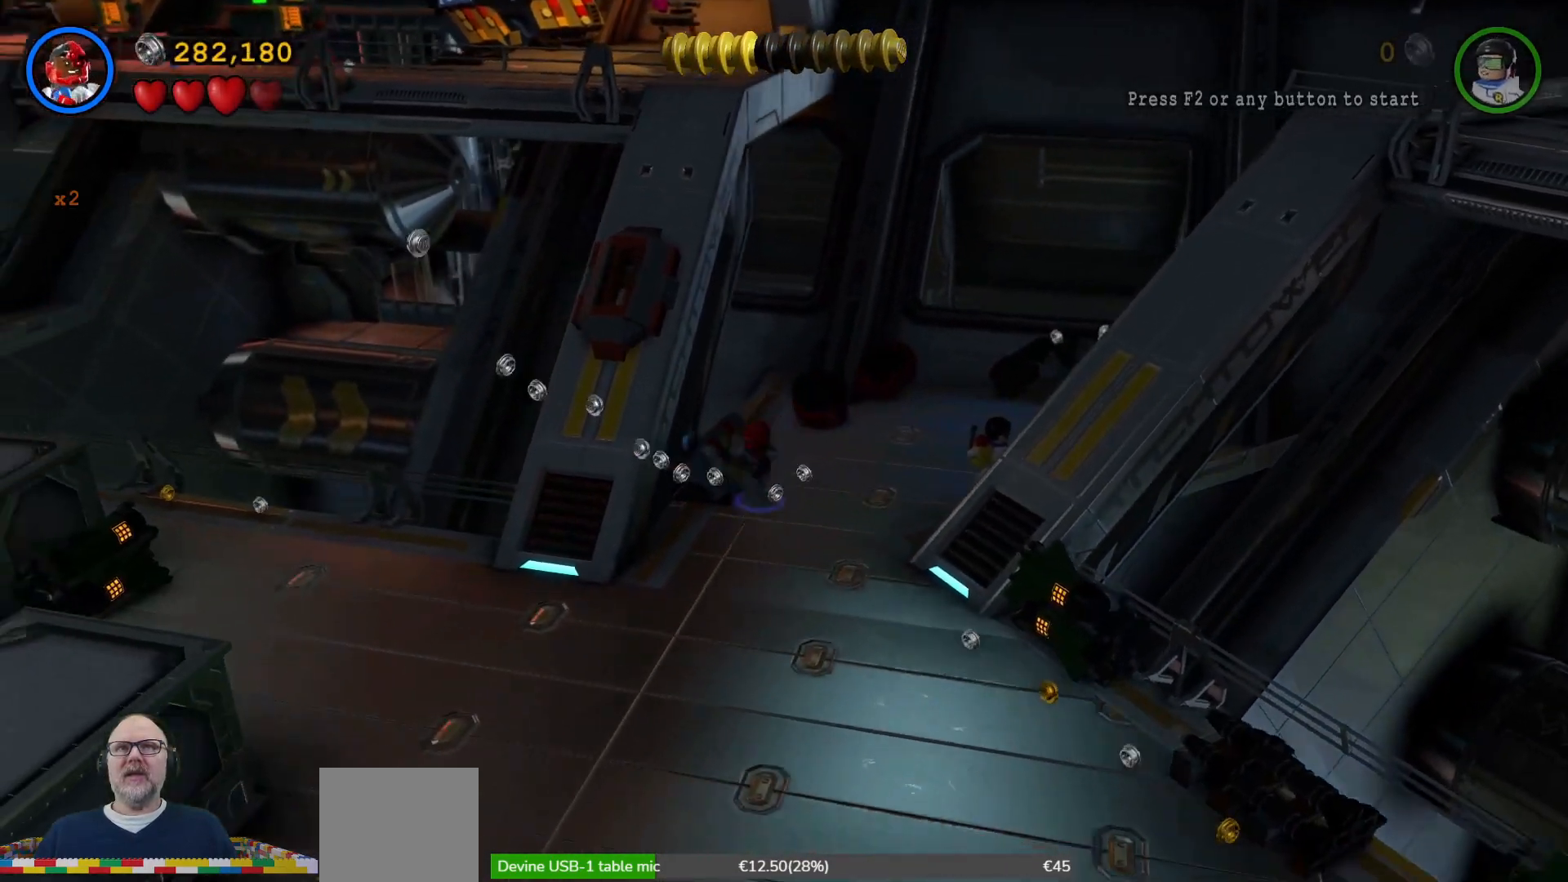
{"buttons": ["X"], "left_stick": "up", "right_stick": "center", "events": [[67, "X", "down"], [167, "X", "up"], [233, "X", "down"], [367, "X", "up"], [433, "X", "down"], [433, "left_stick", "up"]]}
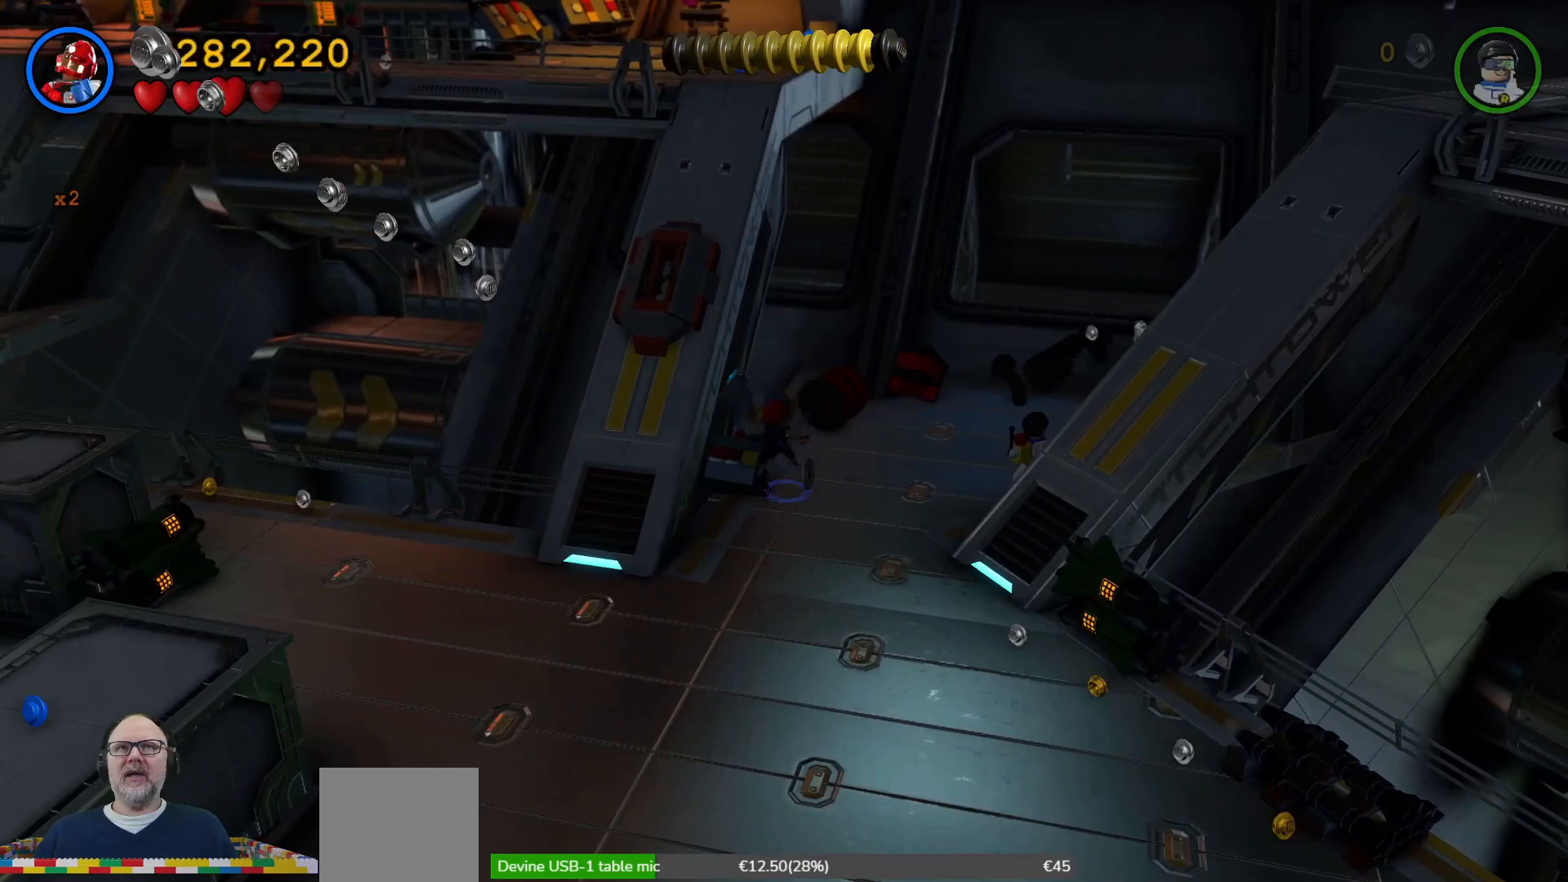
{"buttons": [], "left_stick": "center", "right_stick": "center", "events": [[33, "X", "up"], [133, "X", "down"], [200, "left_stick", "center"], [267, "X", "up"], [367, "X", "down"], [467, "X", "up"]]}
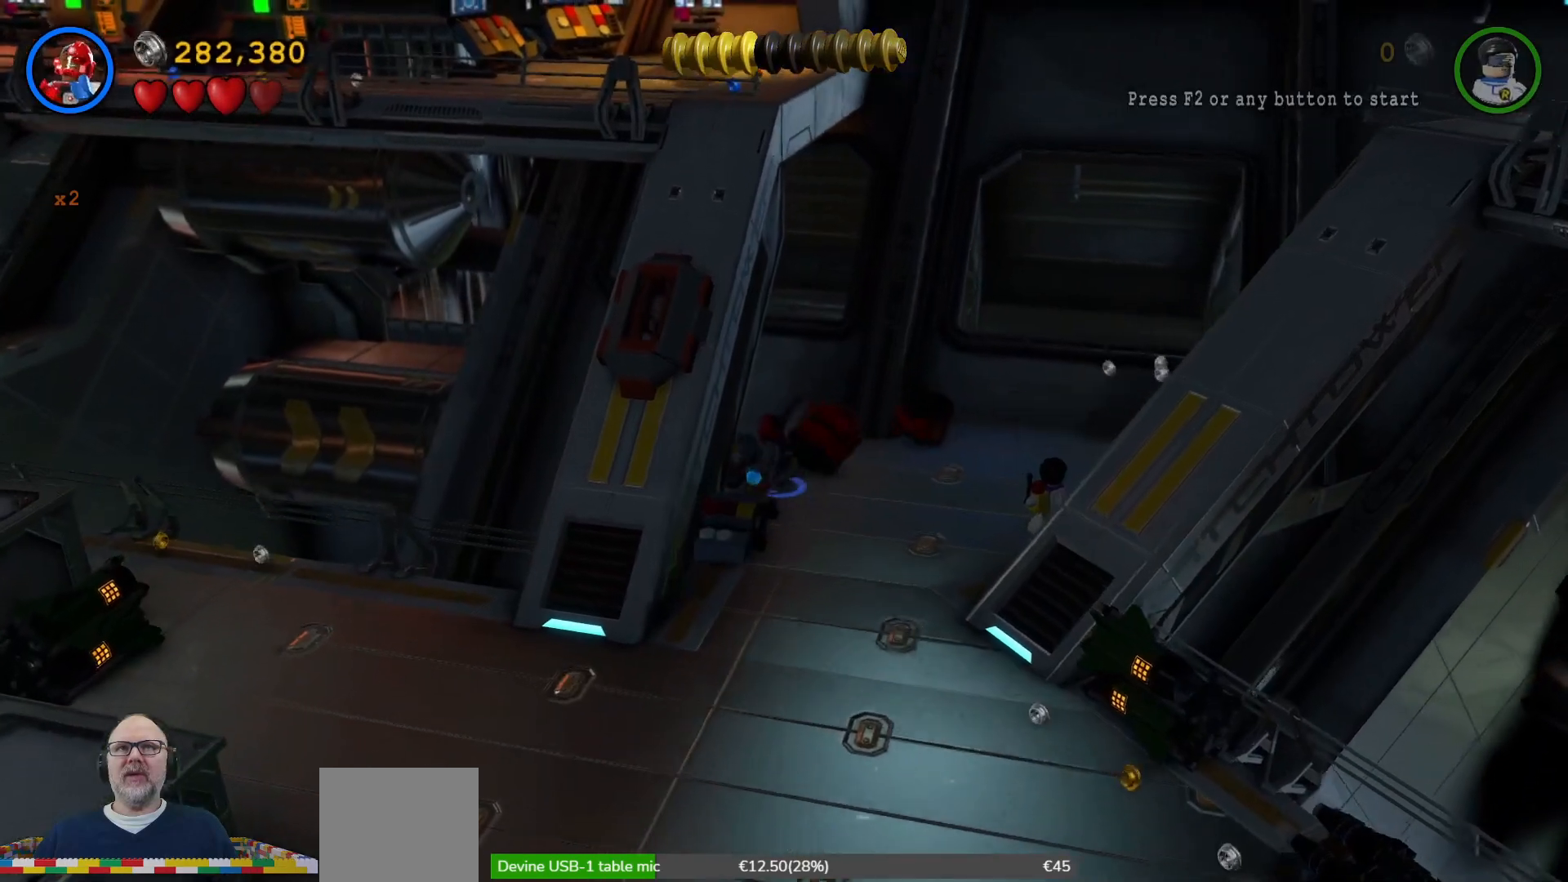
{"buttons": [], "left_stick": "down", "right_stick": "center", "events": [[100, "left_stick", "down"]]}
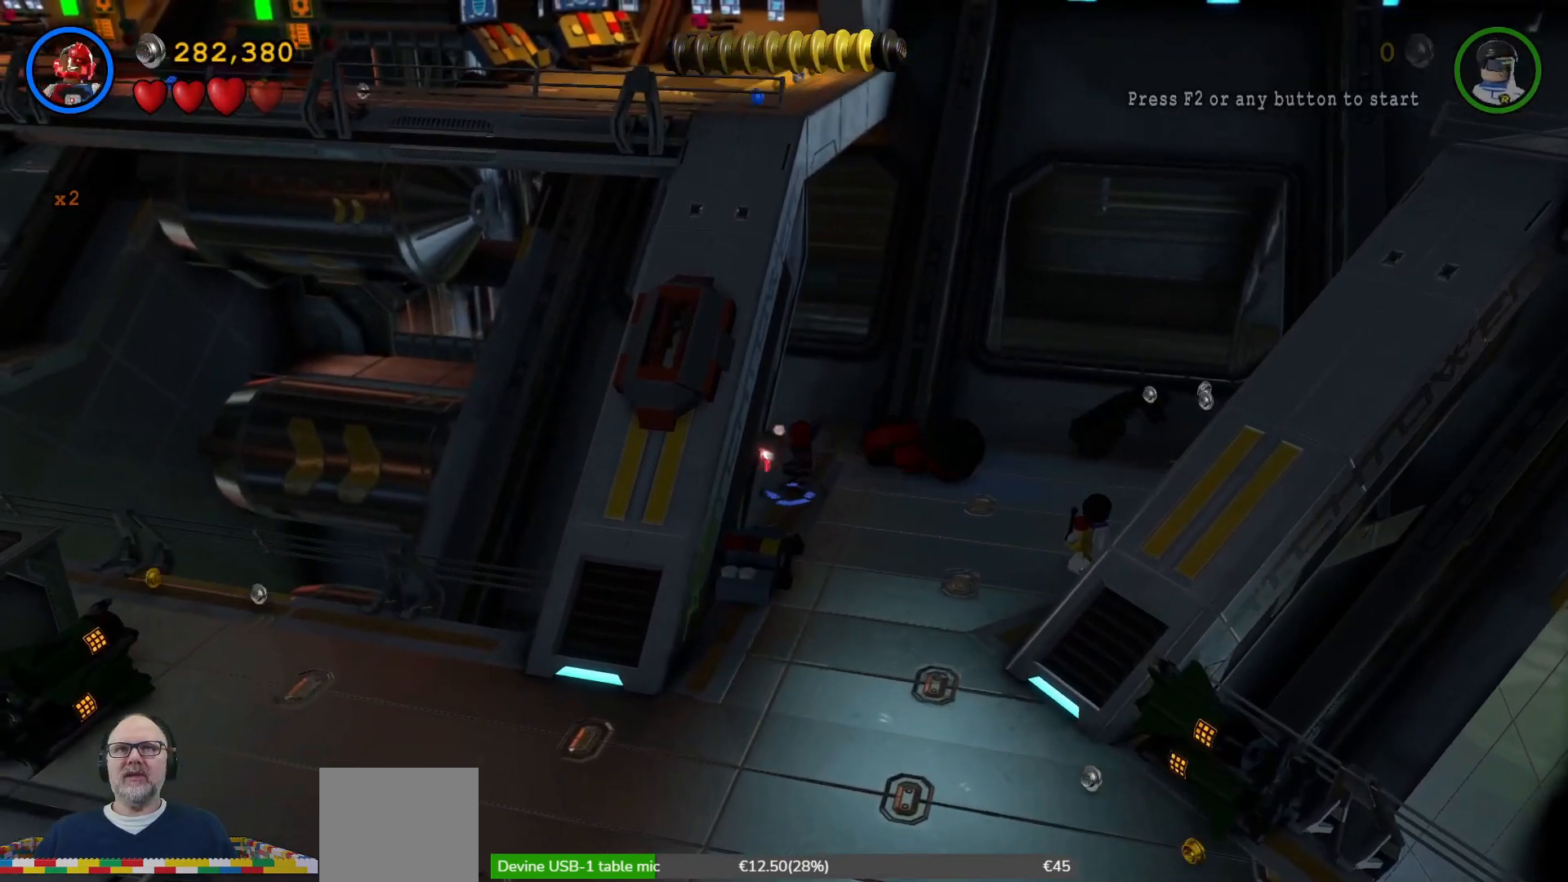
{"buttons": [], "left_stick": "down-right", "right_stick": "center", "events": [[33, "left_stick", "down-right"]]}
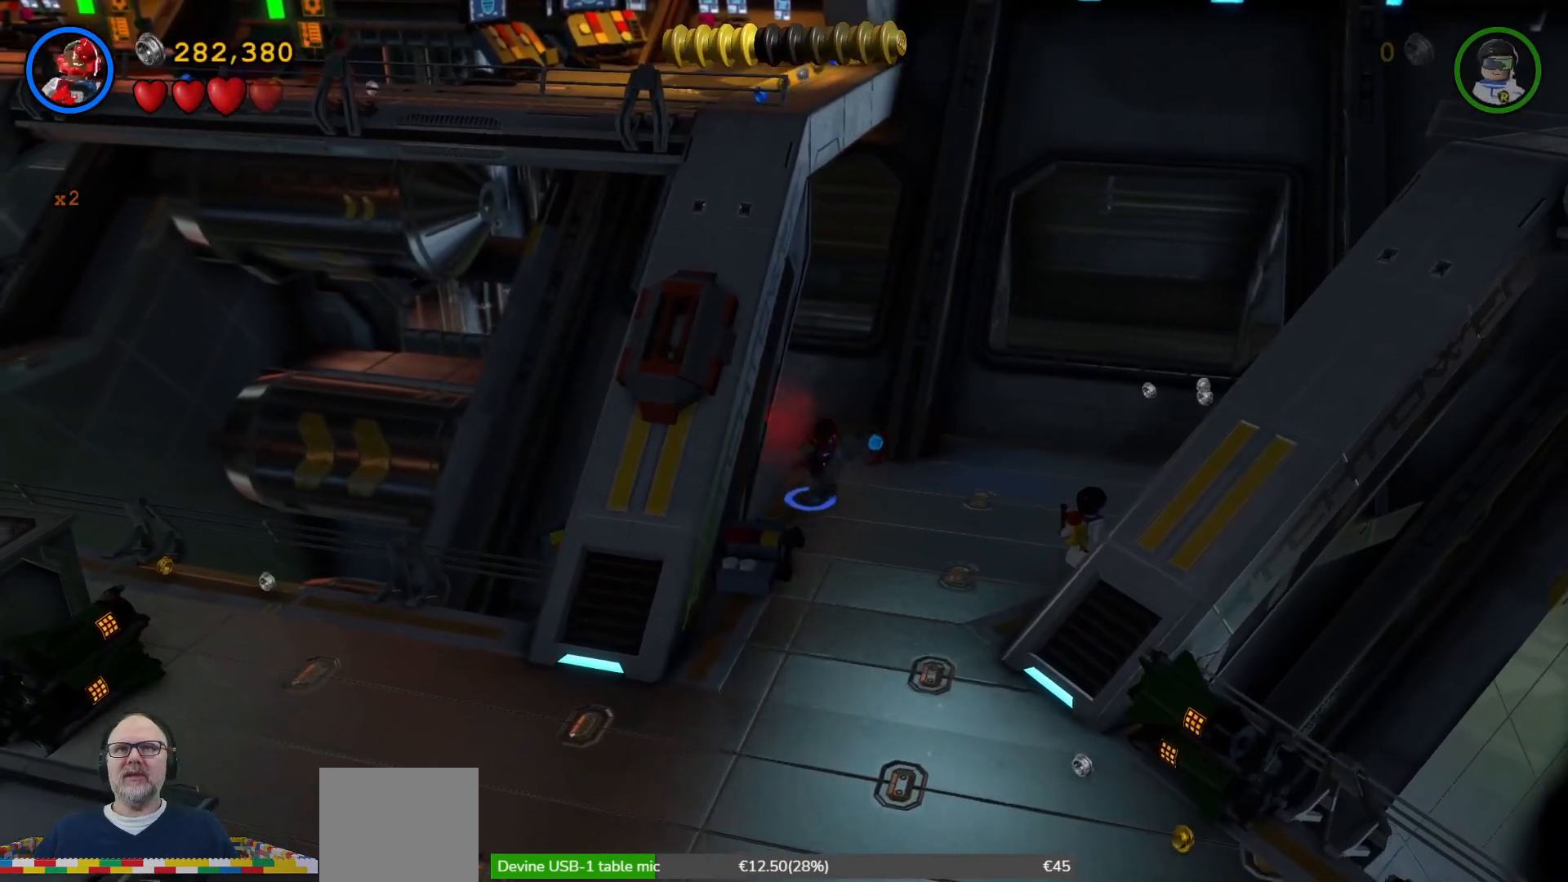
{"buttons": [], "left_stick": "down", "right_stick": "center", "events": [[267, "left_stick", "down"]]}
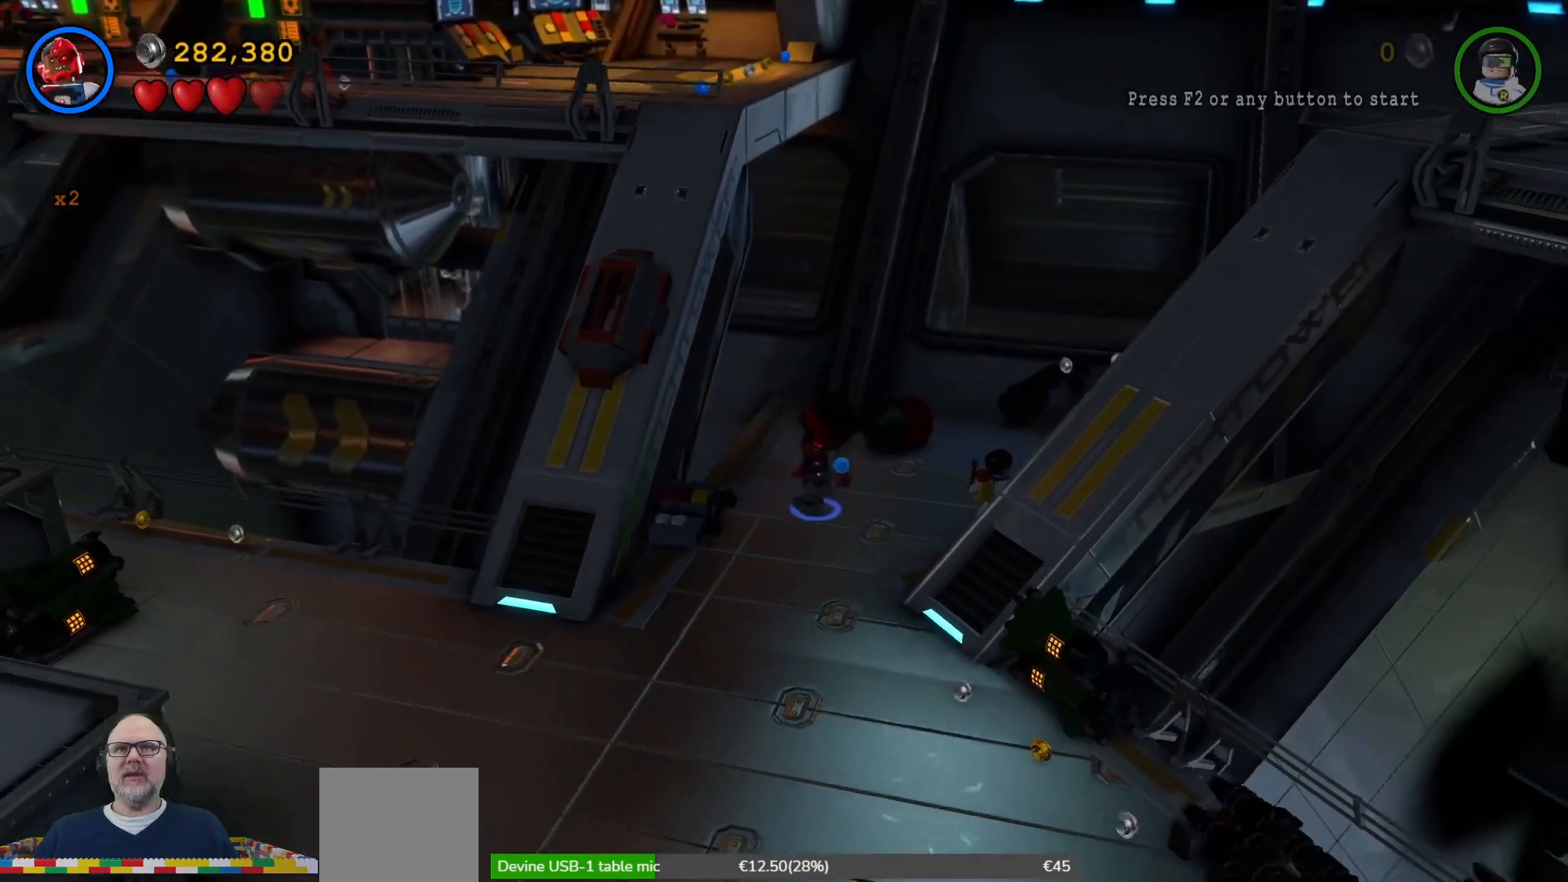
{"buttons": [], "left_stick": "down", "right_stick": "center", "events": []}
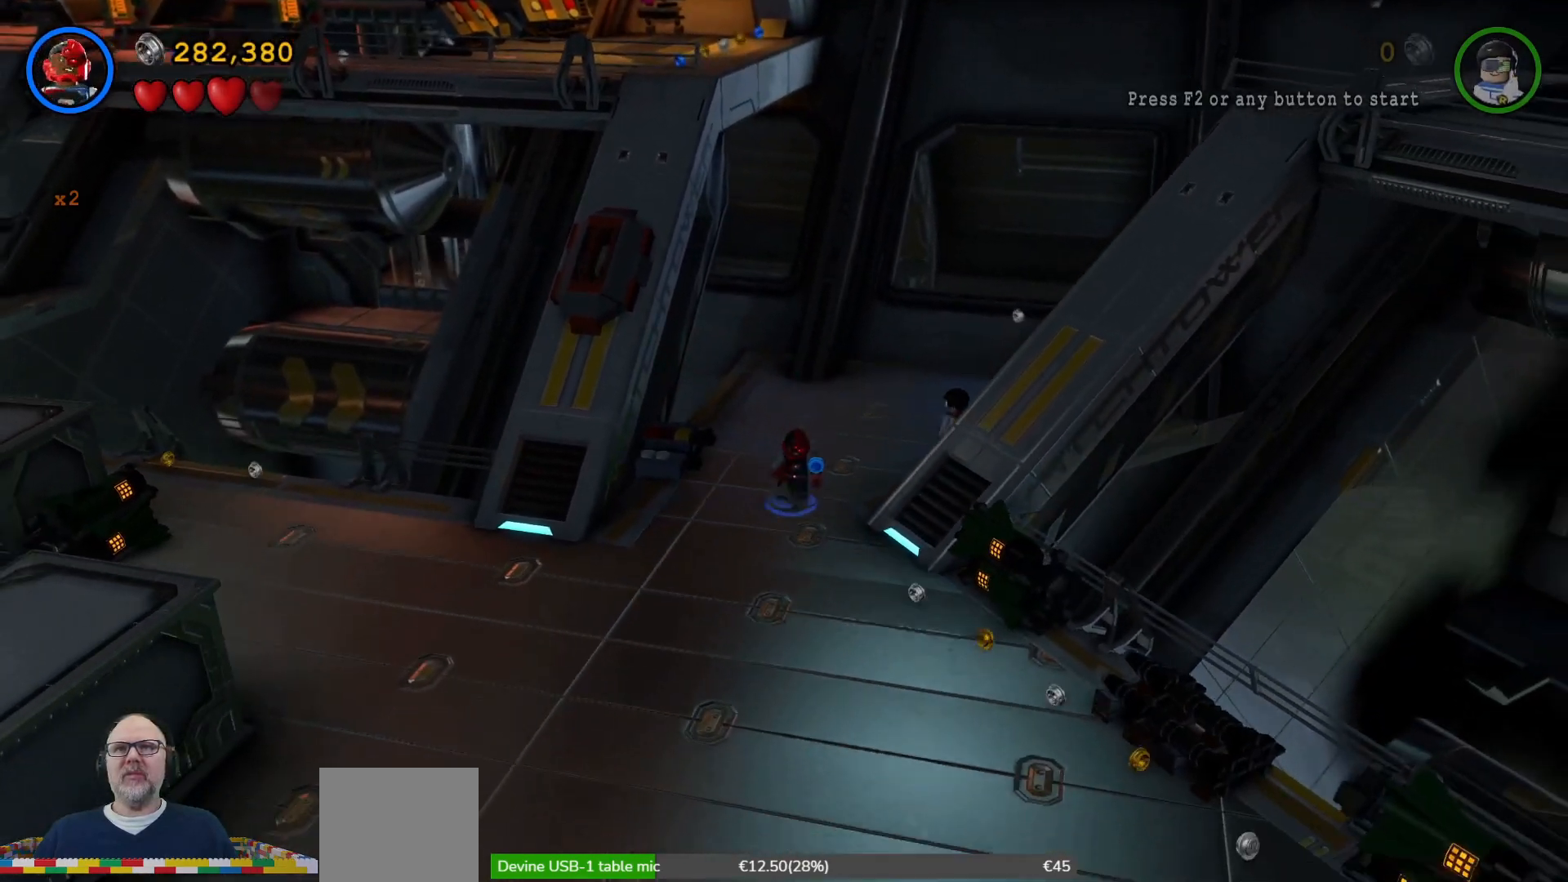
{"buttons": [], "left_stick": "down", "right_stick": "center", "events": [[333, "X", "down"], [433, "X", "up"]]}
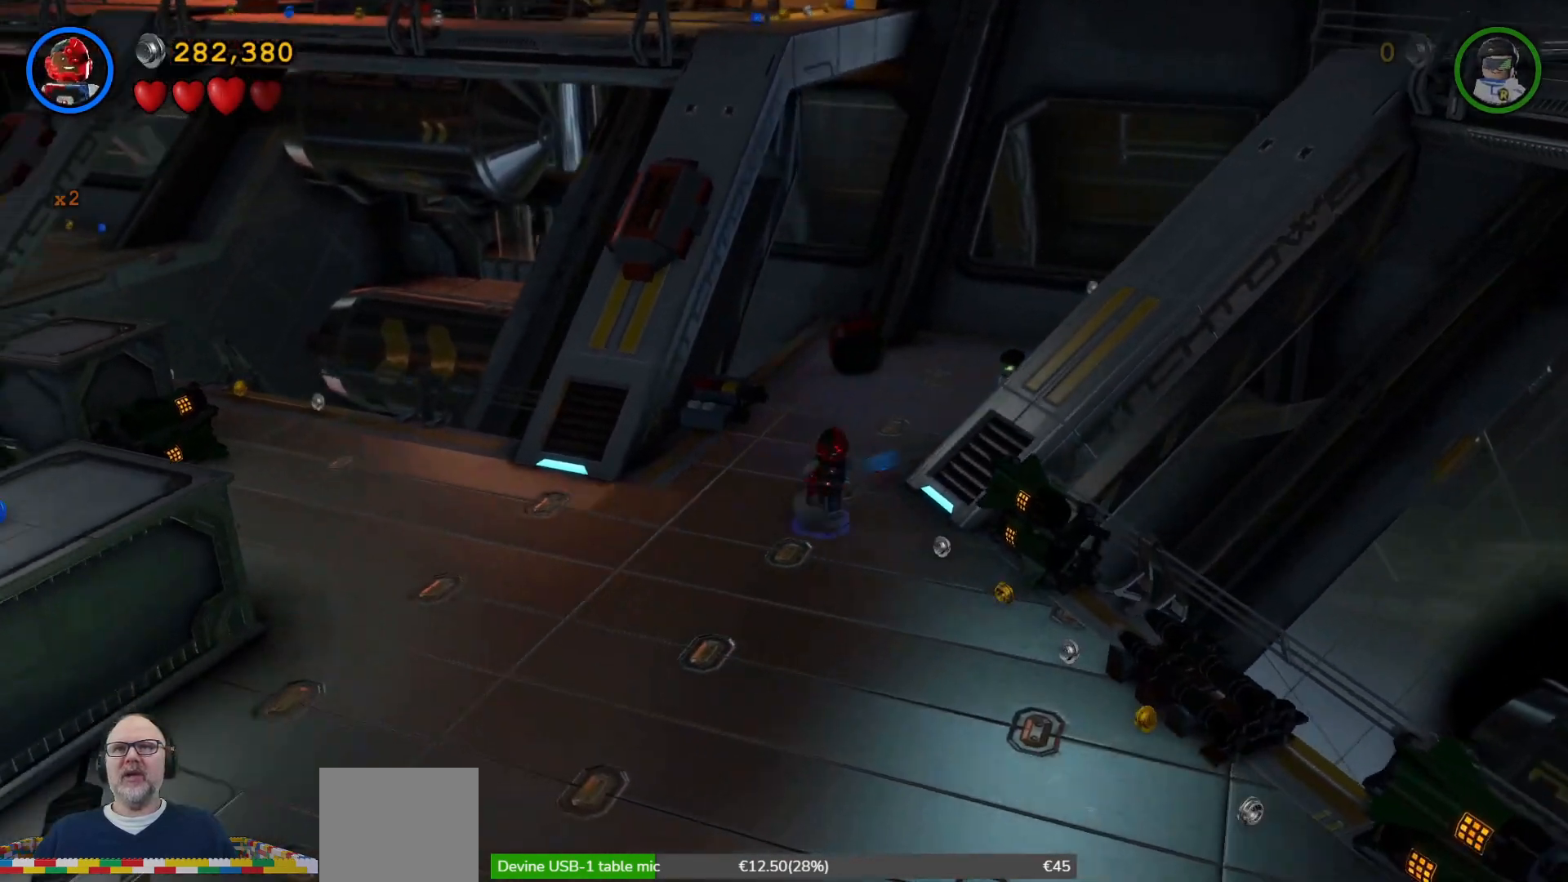
{"buttons": [], "left_stick": "down-left", "right_stick": "center", "events": [[33, "X", "down"], [133, "X", "up"], [200, "X", "down"], [300, "X", "up"], [400, "X", "down"], [433, "X", "up"], [500, "left_stick", "down-left"]]}
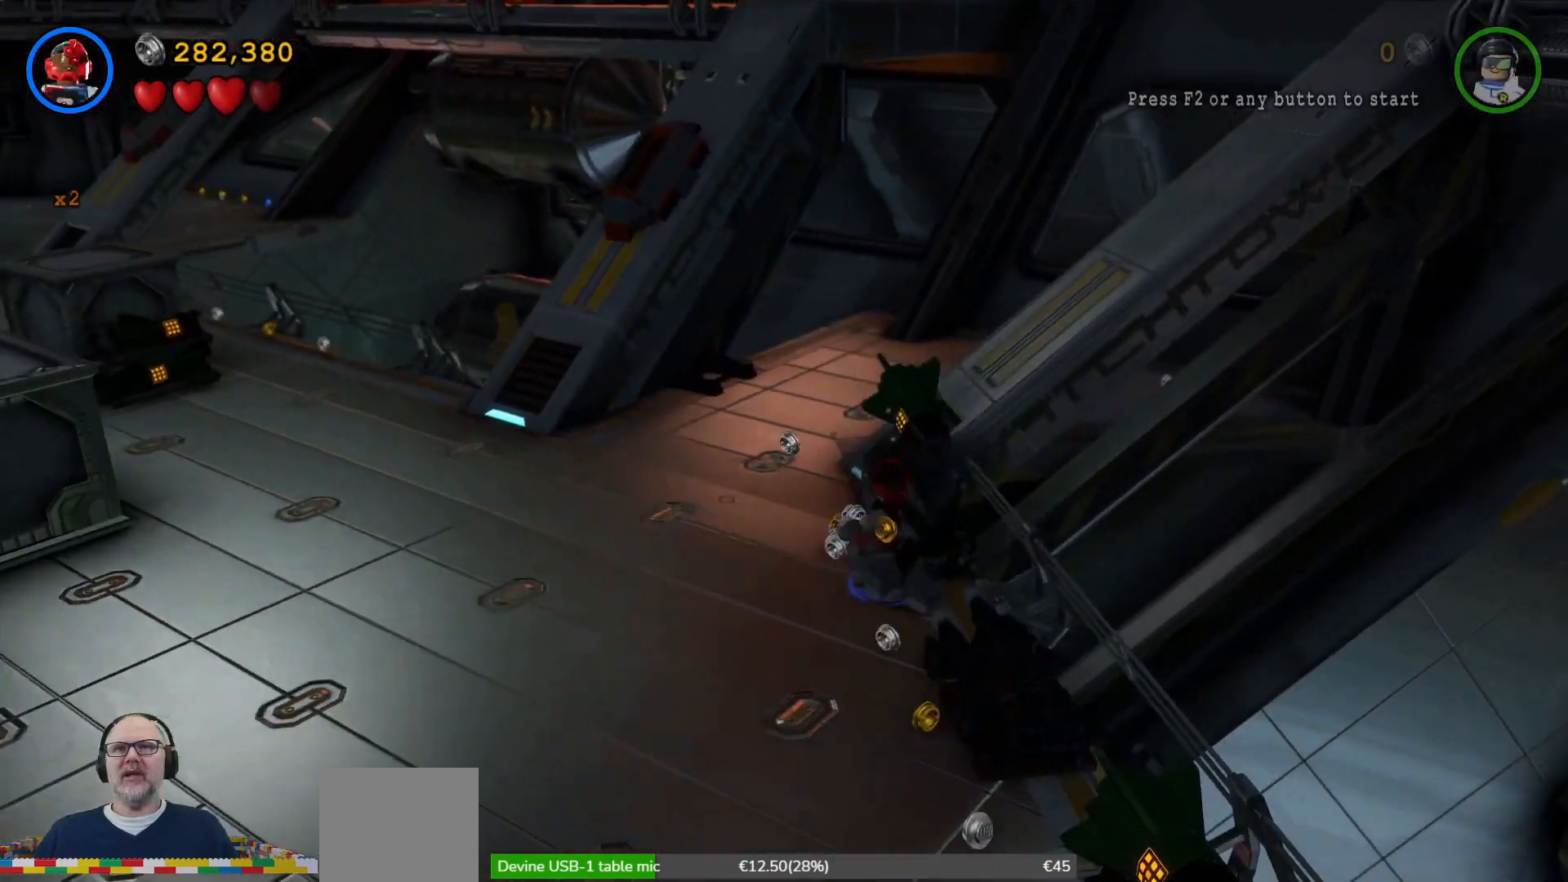
{"buttons": [], "left_stick": "down", "right_stick": "center", "events": [[133, "left_stick", "center"], [467, "left_stick", "down"]]}
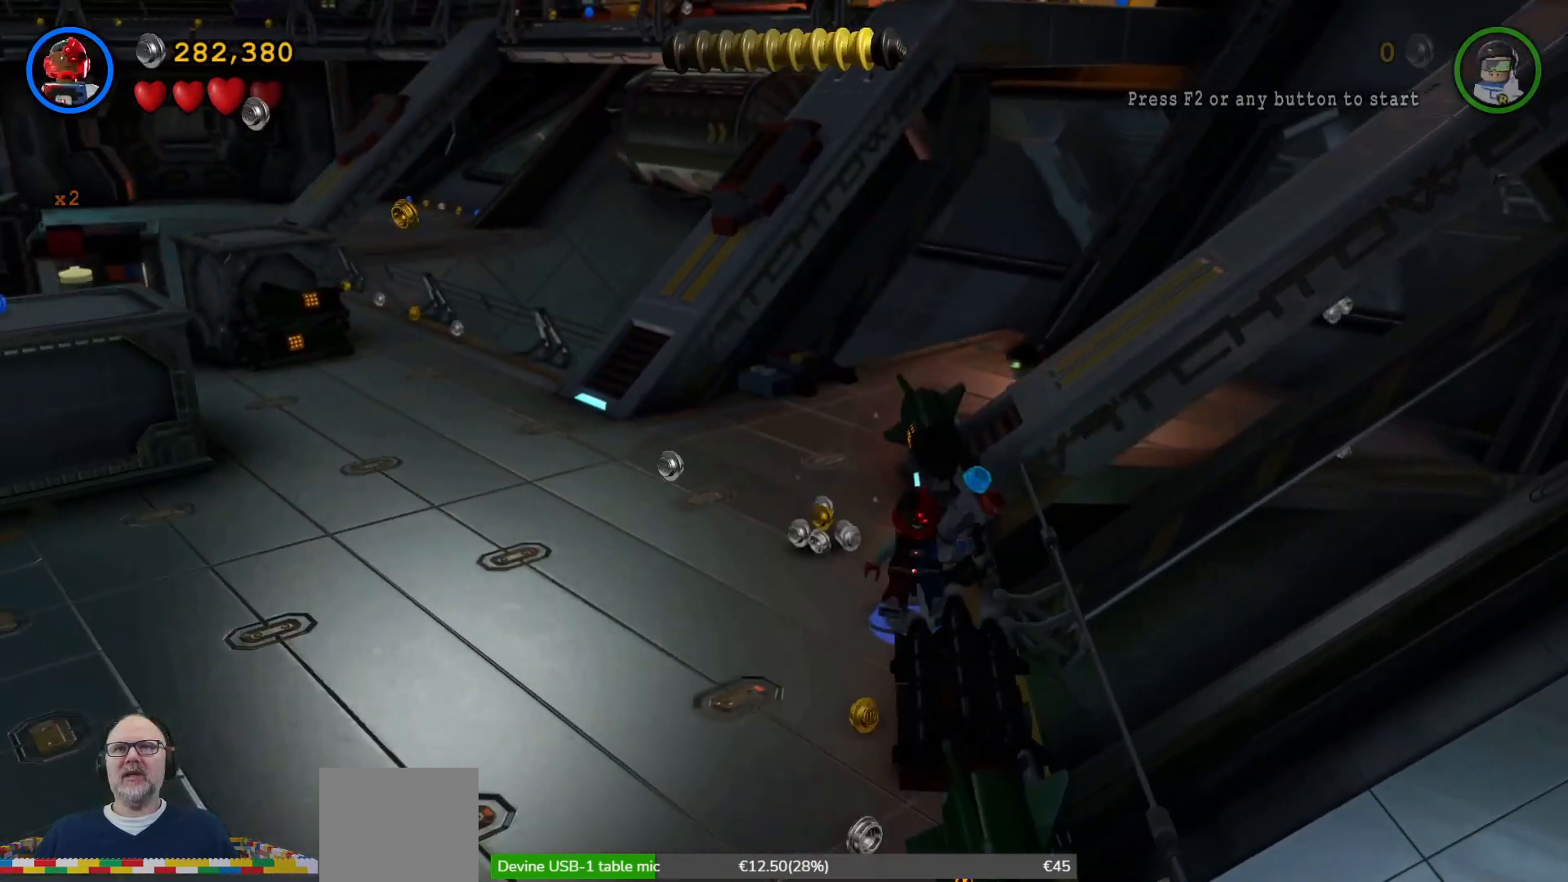
{"buttons": ["X"], "left_stick": "down", "right_stick": "center", "events": [[100, "X", "down"], [200, "X", "up"], [300, "X", "down"], [400, "X", "up"], [467, "X", "down"]]}
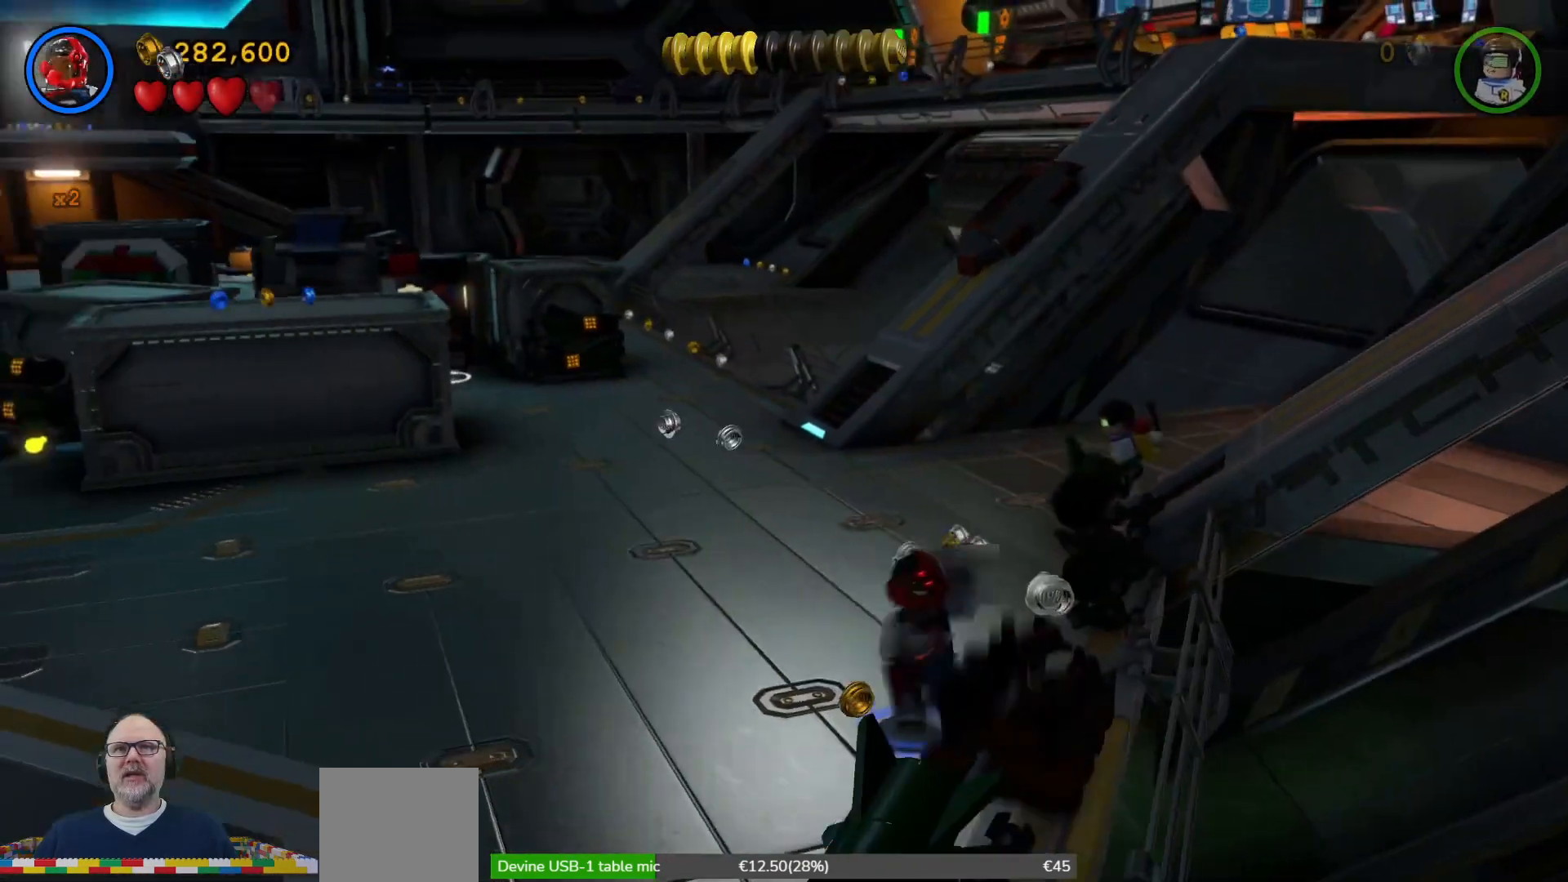
{"buttons": ["X"], "left_stick": "down-left", "right_stick": "center", "events": [[67, "X", "up"], [333, "left_stick", "down-left"], [433, "X", "down"]]}
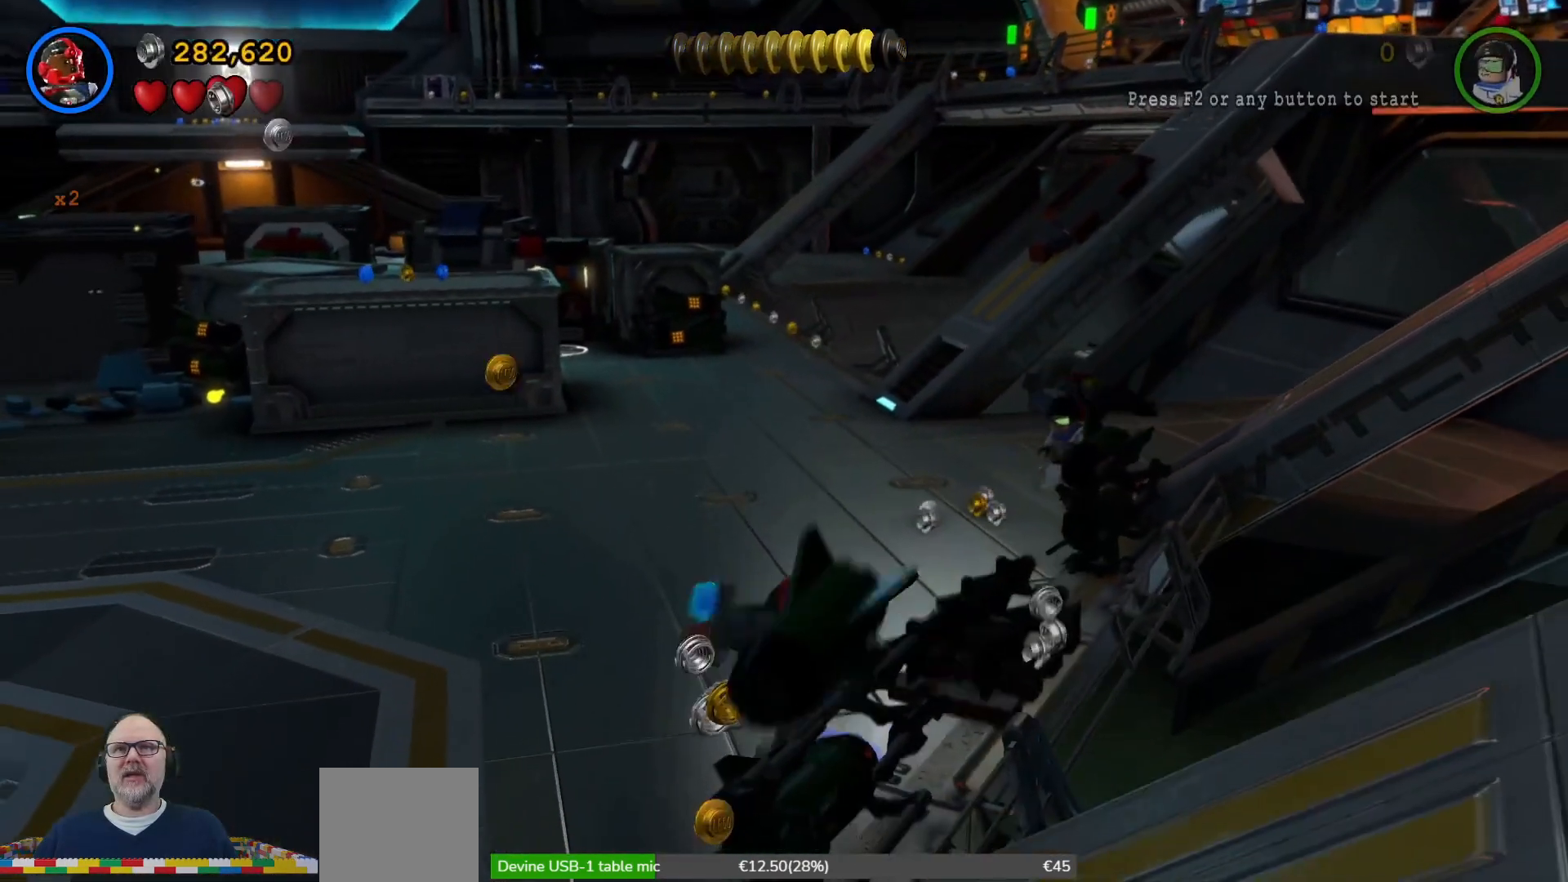
{"buttons": [], "left_stick": "down-left", "right_stick": "center", "events": [[33, "X", "up"], [167, "X", "down"], [267, "X", "up"], [433, "X", "down"], [500, "X", "up"]]}
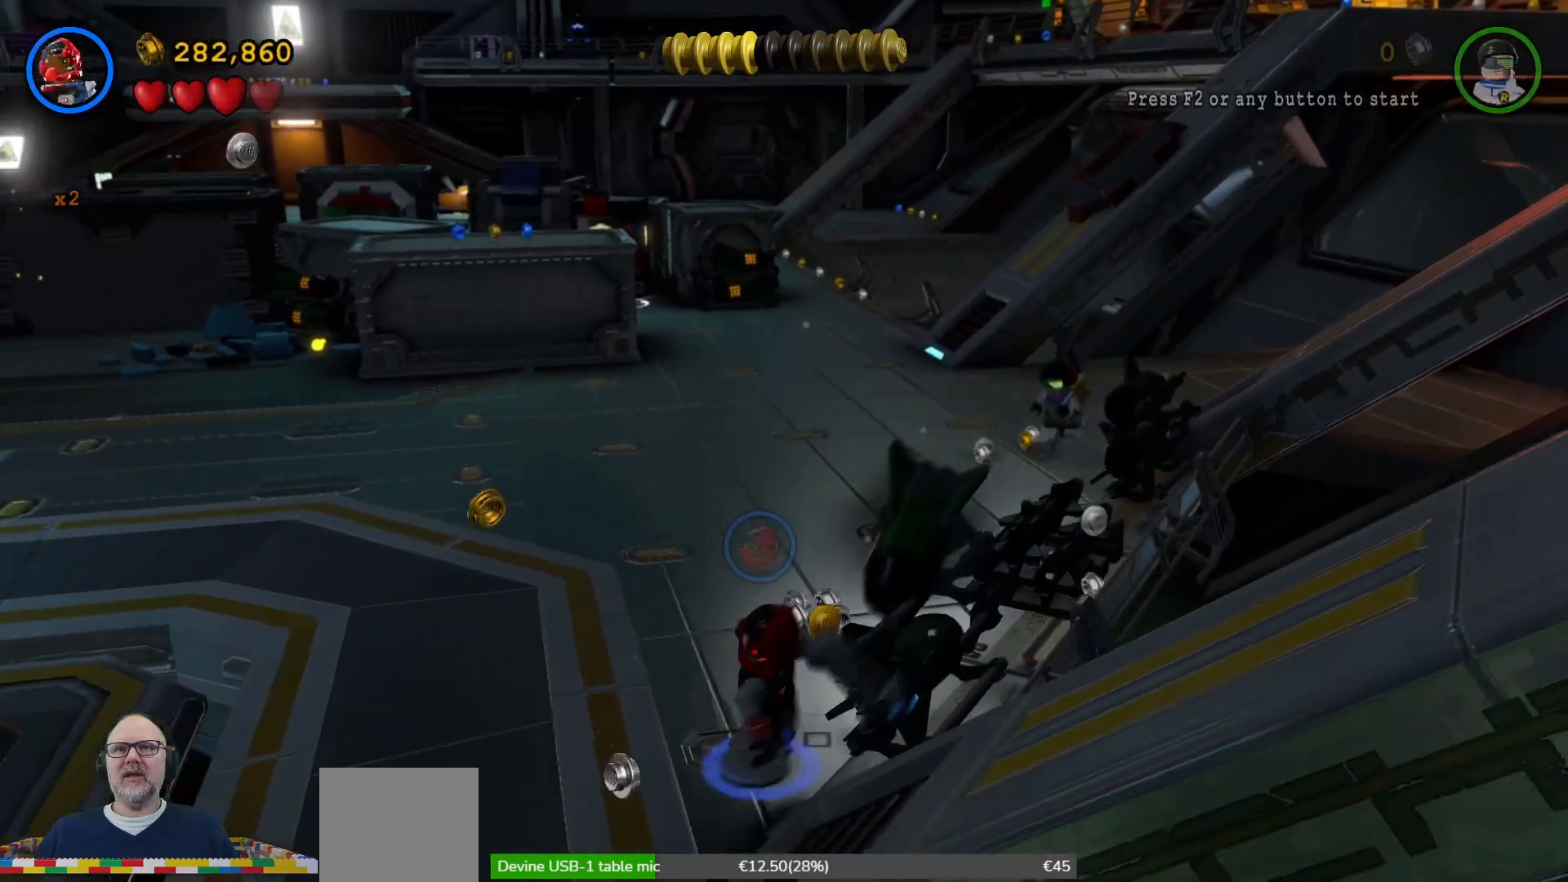
{"buttons": [], "left_stick": "up-left", "right_stick": "center", "events": [[100, "X", "down"], [200, "X", "up"], [400, "left_stick", "up-left"]]}
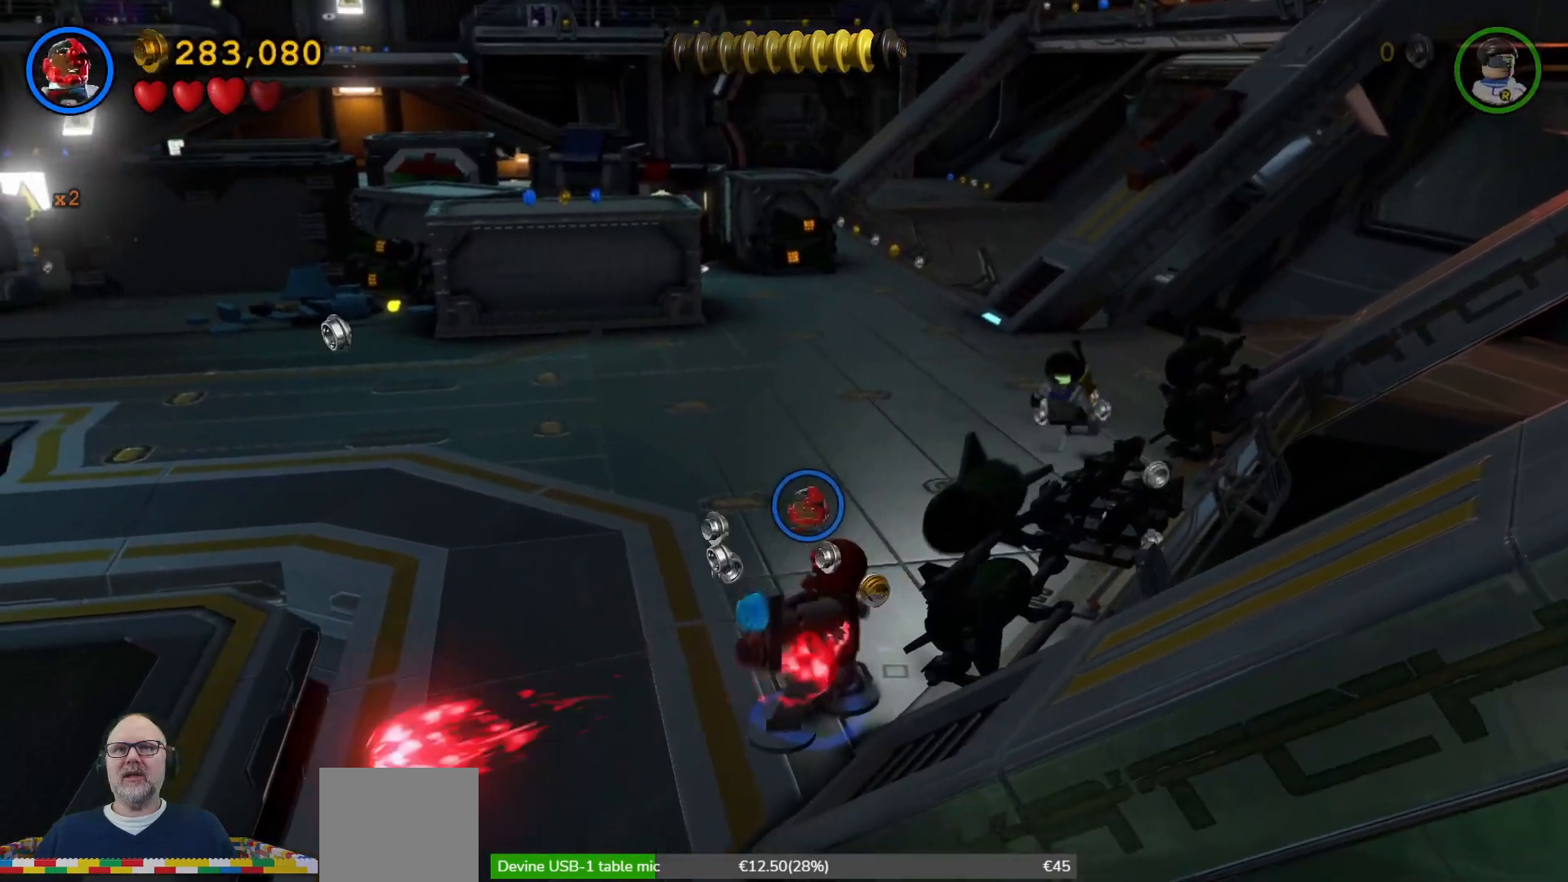
{"buttons": [], "left_stick": "up-right", "right_stick": "center", "events": [[67, "left_stick", "up-right"], [167, "left_stick", "up"], [467, "left_stick", "up-right"]]}